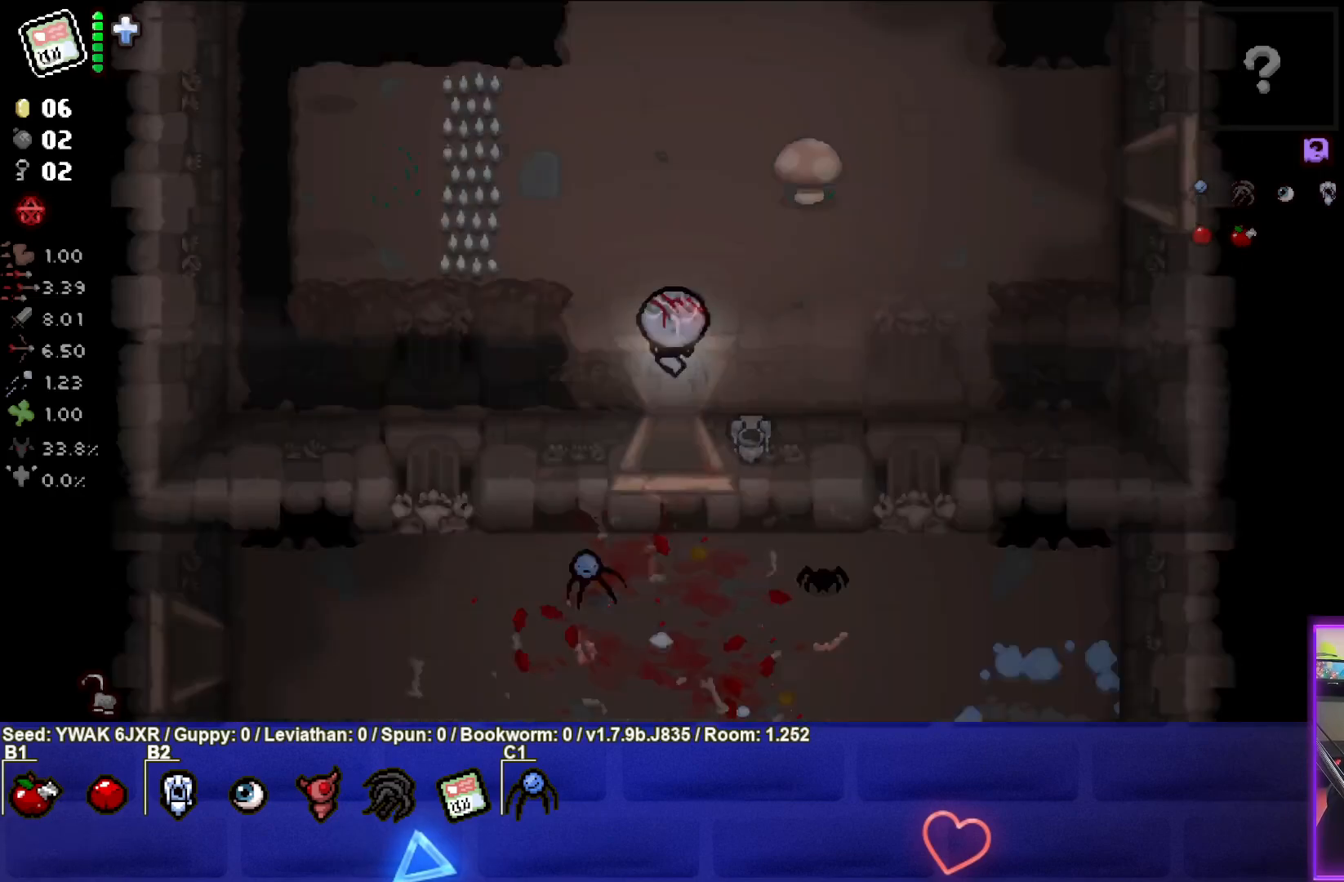
Gameplay with a controller (PlayStation layout); each line is a JSON object with the inputs held at the frame after it. "events" lists button and stick changes between this image and that frame as [ms after this image, input, new state], when the widget could be followed in between.
{"buttons": [], "left_stick": "up-left", "right_stick": "center", "events": [[450, "left_stick", "up-left"], [483, "TRIANGLE", "up"]]}
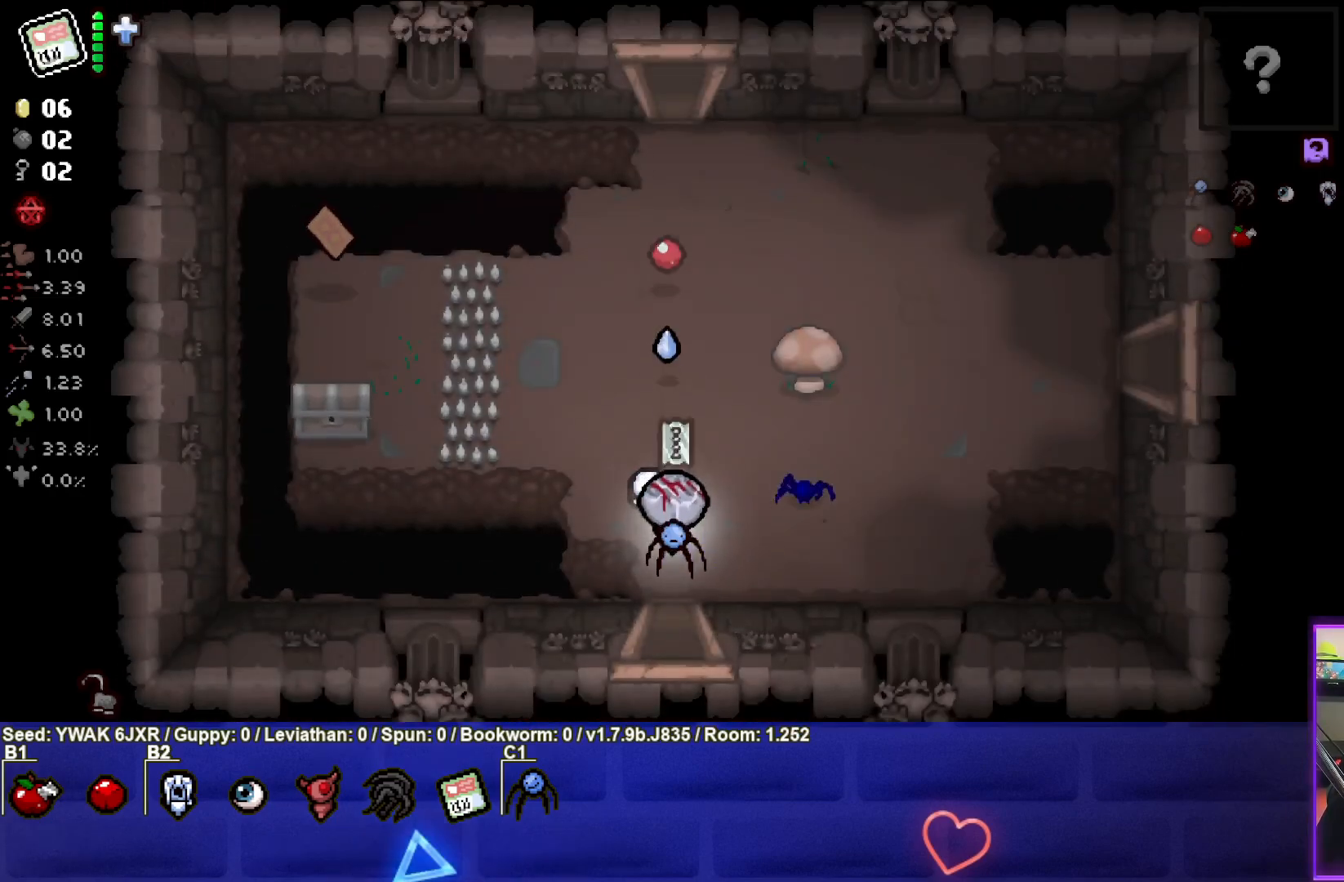
{"buttons": [], "left_stick": "up-left", "right_stick": "center", "events": []}
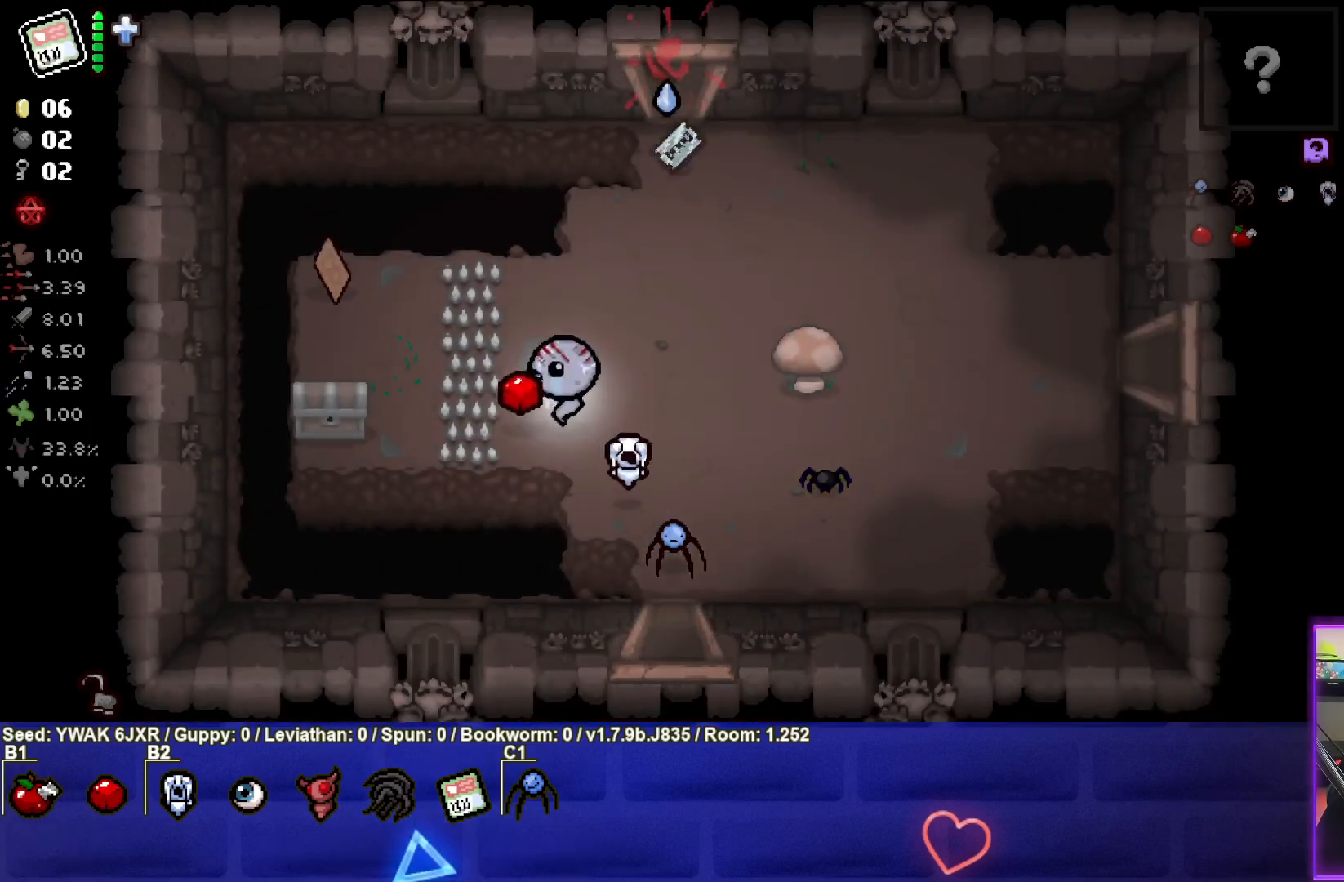
{"buttons": [], "left_stick": "up-left", "right_stick": "center", "events": []}
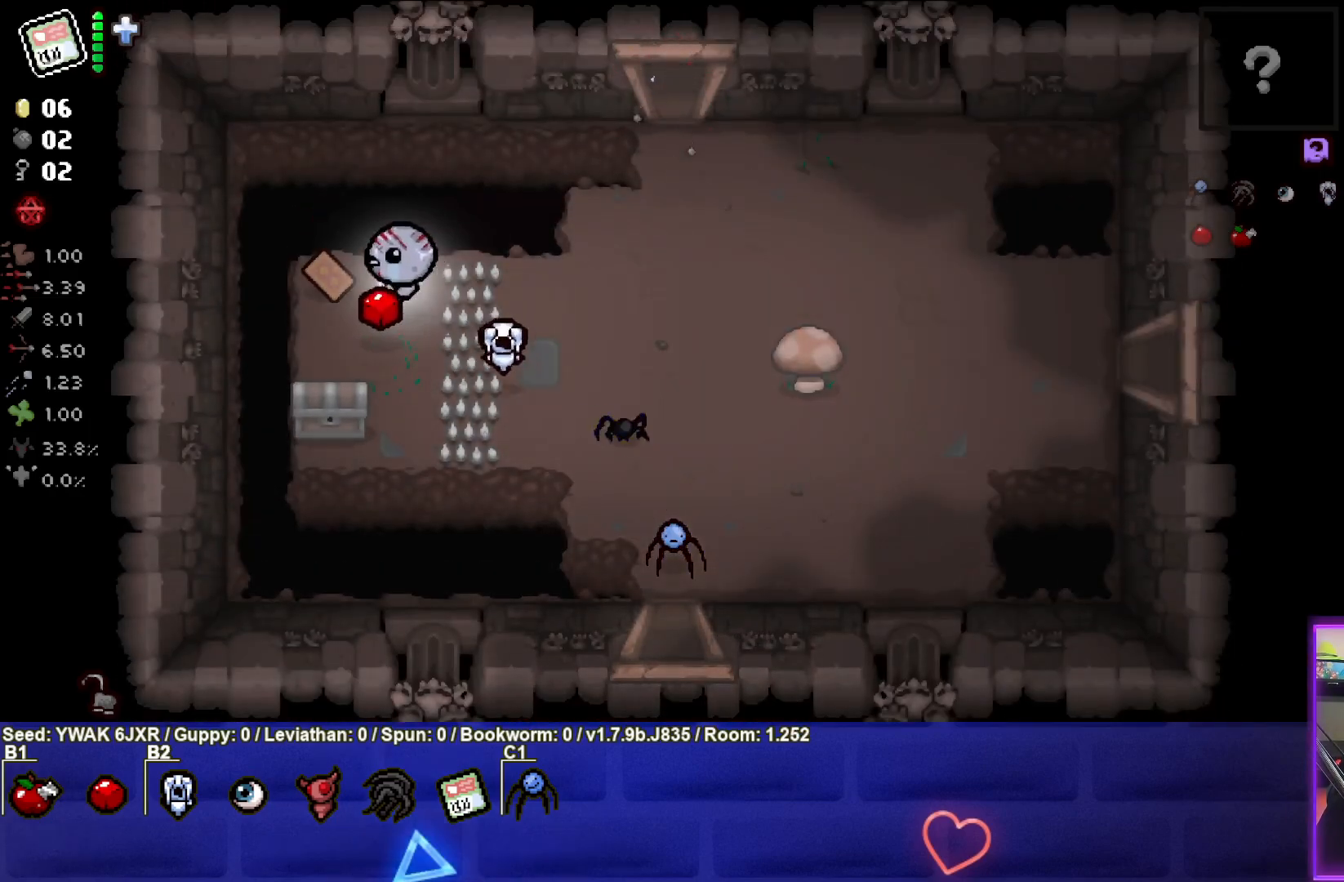
{"buttons": [], "left_stick": "down-right", "right_stick": "center", "events": [[117, "left_stick", "center"], [167, "left_stick", "right"], [383, "left_stick", "center"], [450, "left_stick", "down-right"]]}
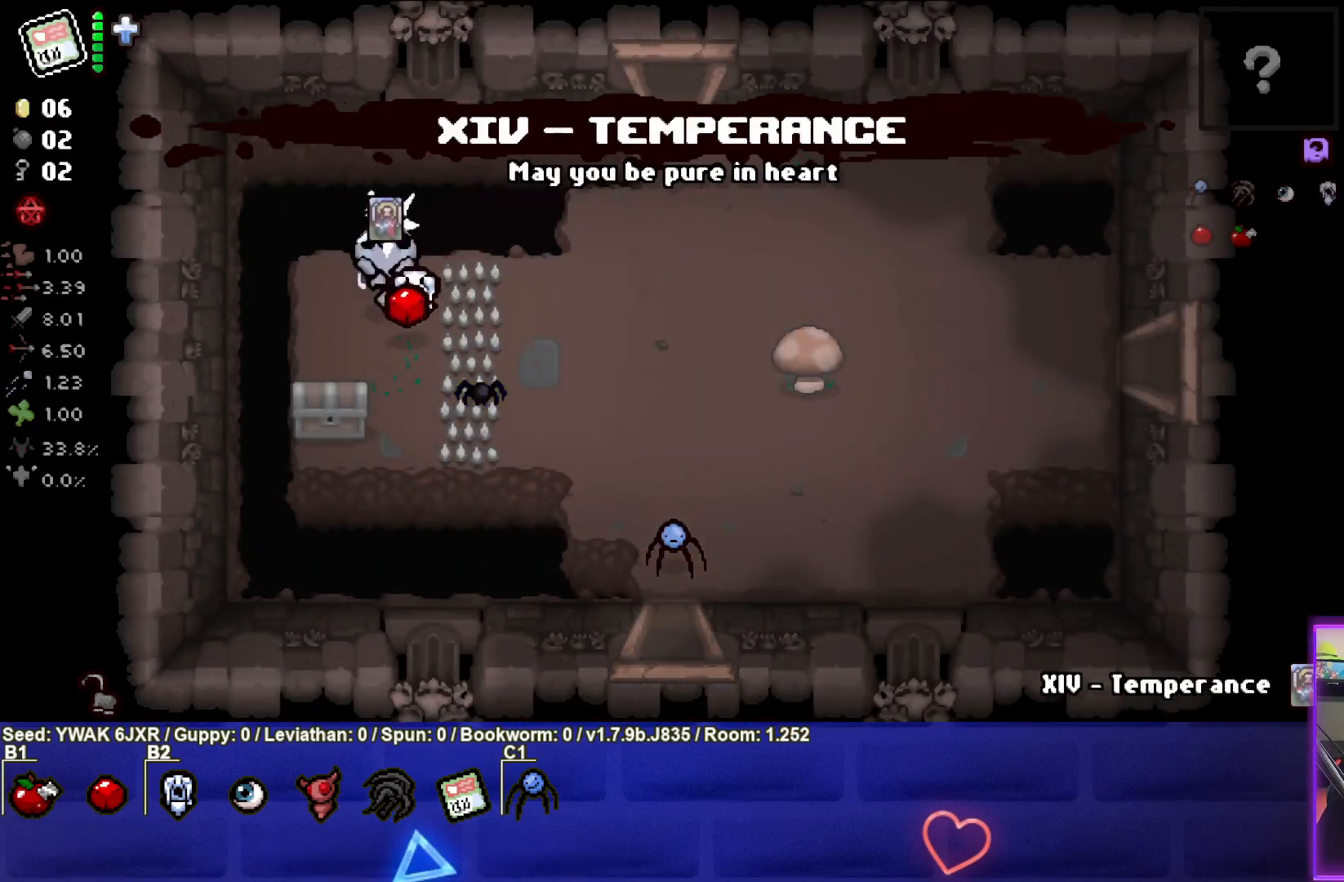
{"buttons": [], "left_stick": "down-left", "right_stick": "center", "events": [[133, "left_stick", "center"], [333, "left_stick", "down-left"]]}
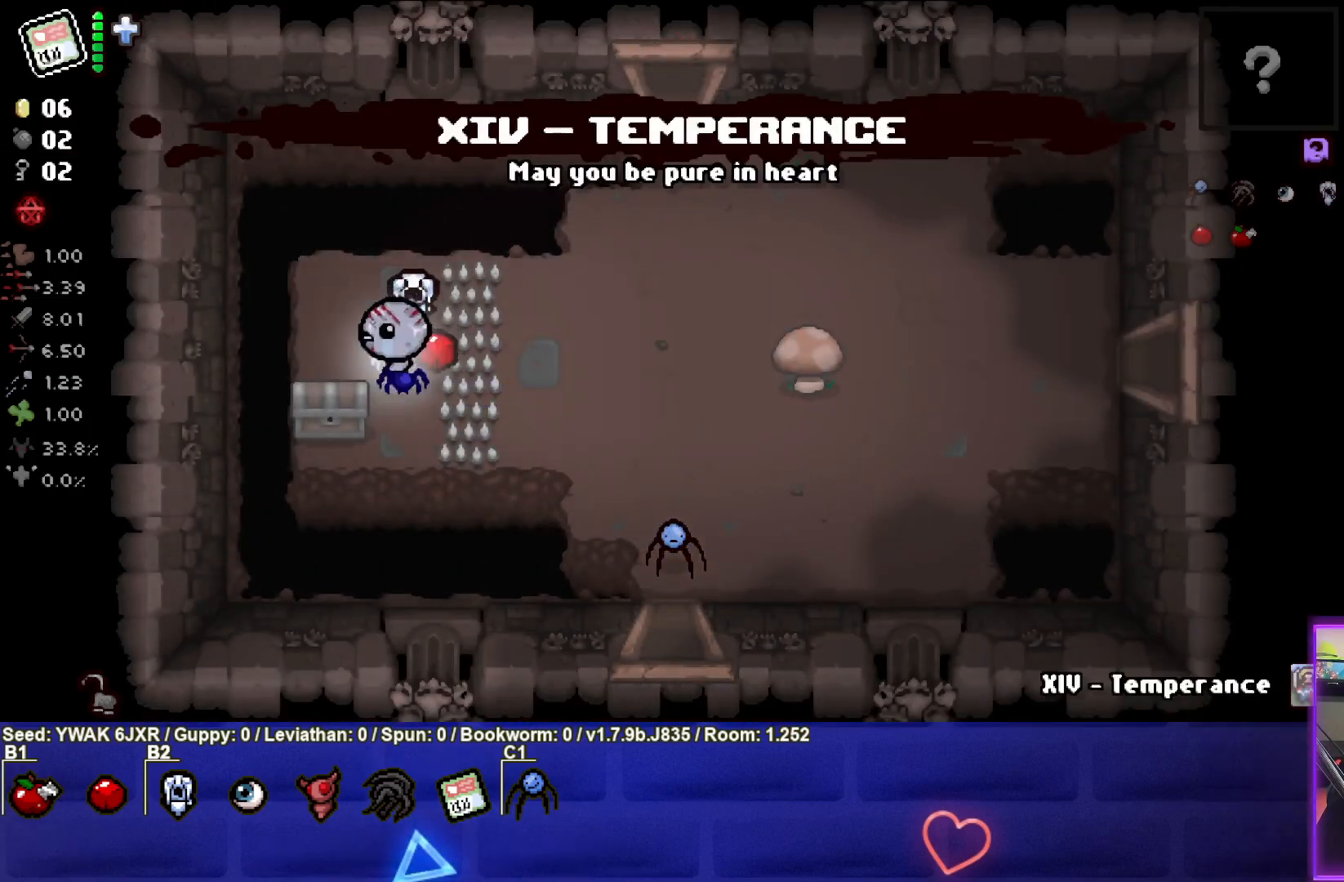
{"buttons": [], "left_stick": "center", "right_stick": "center", "events": [[200, "left_stick", "down"], [383, "left_stick", "center"]]}
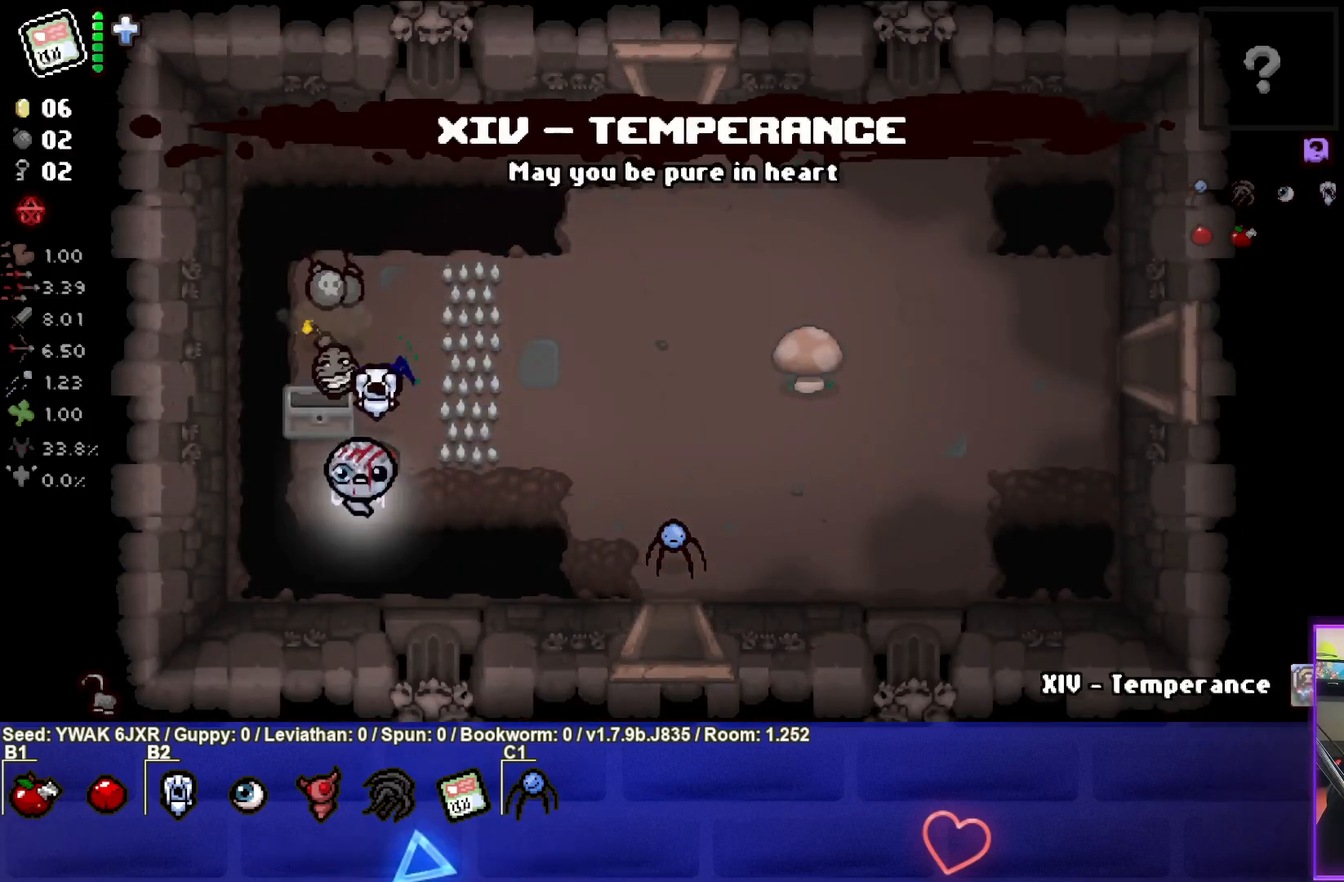
{"buttons": [], "left_stick": "up", "right_stick": "center", "events": [[100, "left_stick", "up"], [283, "left_stick", "up-right"], [433, "left_stick", "up"]]}
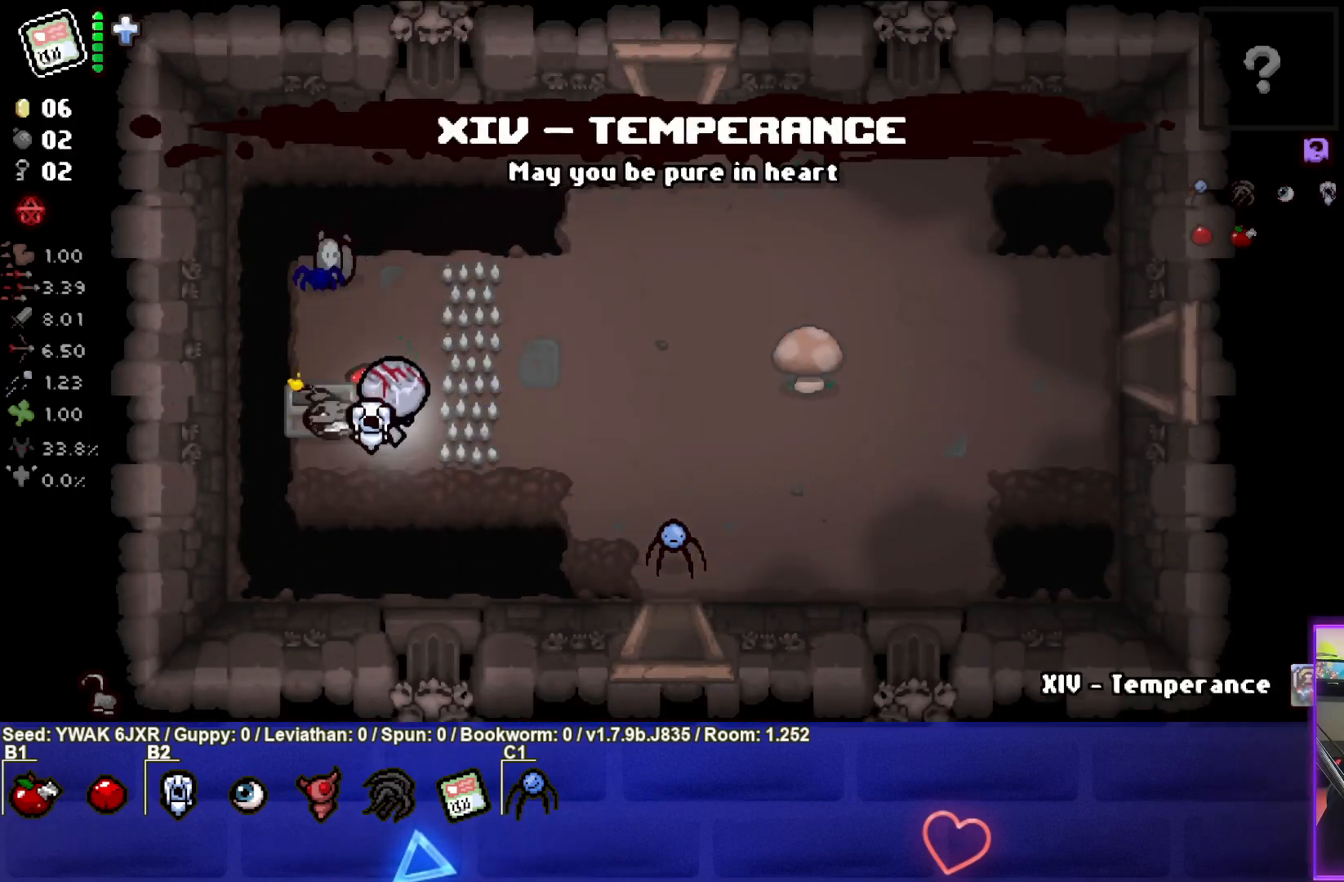
{"buttons": [], "left_stick": "up-right", "right_stick": "center", "events": [[433, "left_stick", "up-right"]]}
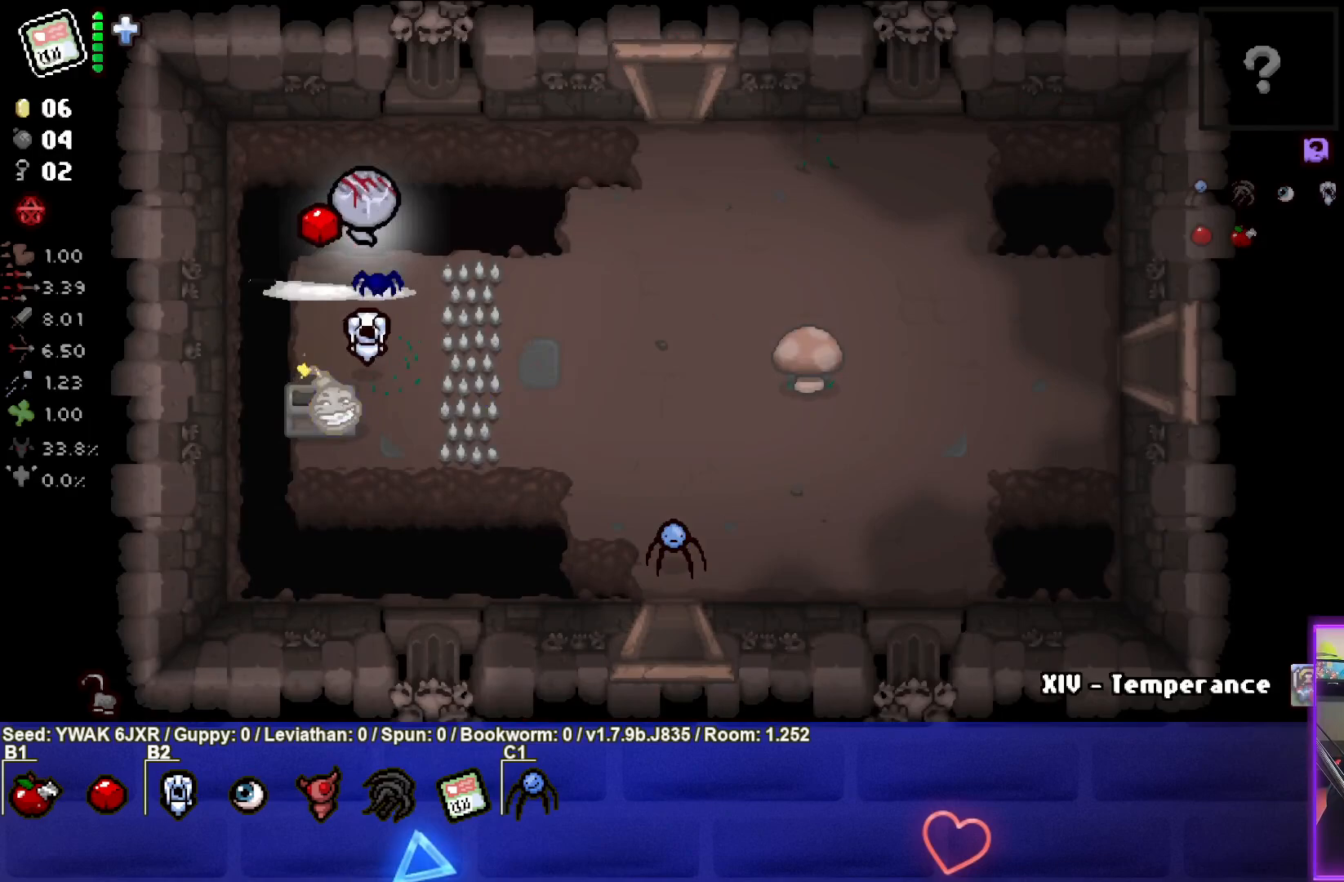
{"buttons": [], "left_stick": "right", "right_stick": "center", "events": [[233, "left_stick", "right"]]}
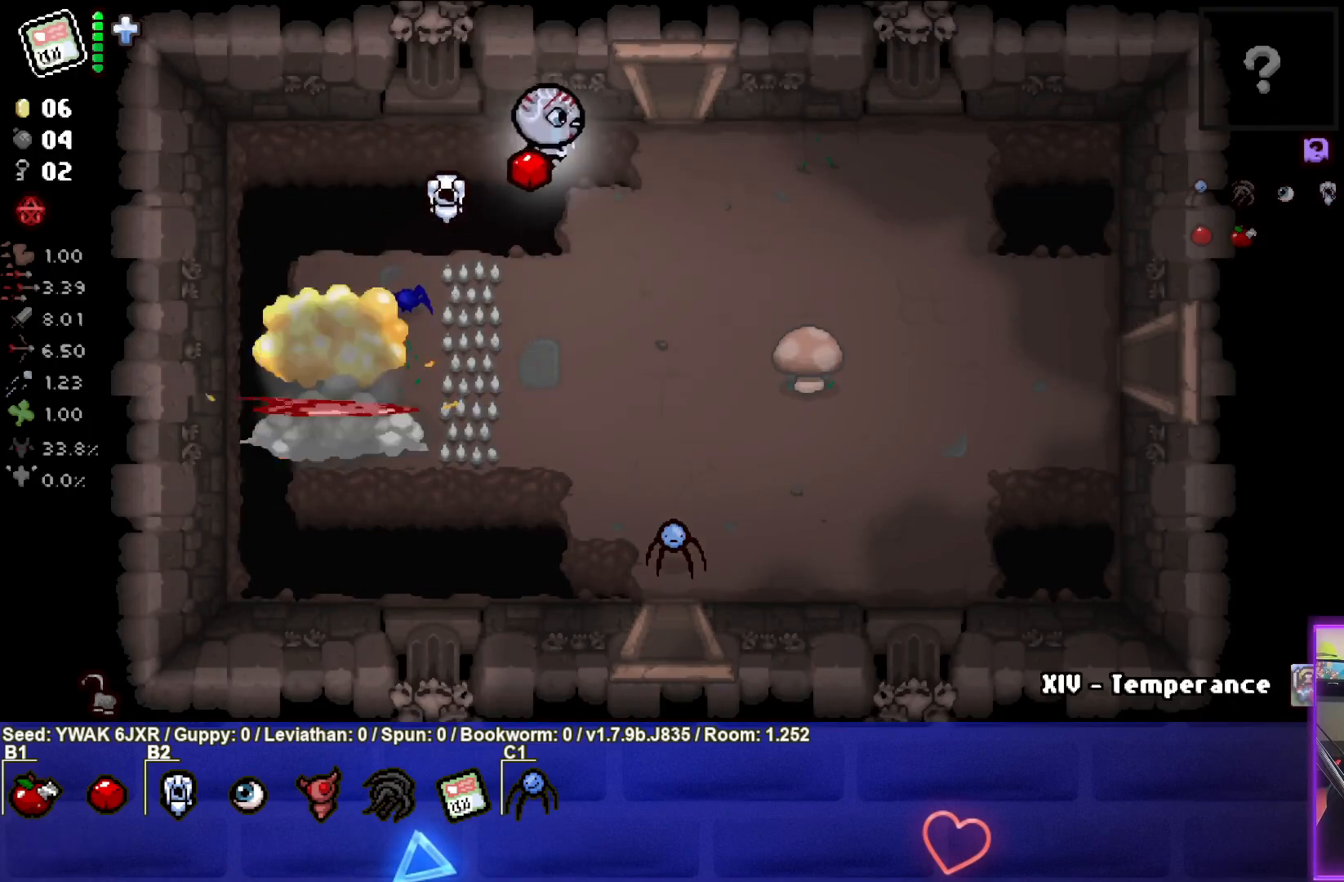
{"buttons": [], "left_stick": "down-right", "right_stick": "center", "events": [[50, "left_stick", "down-right"]]}
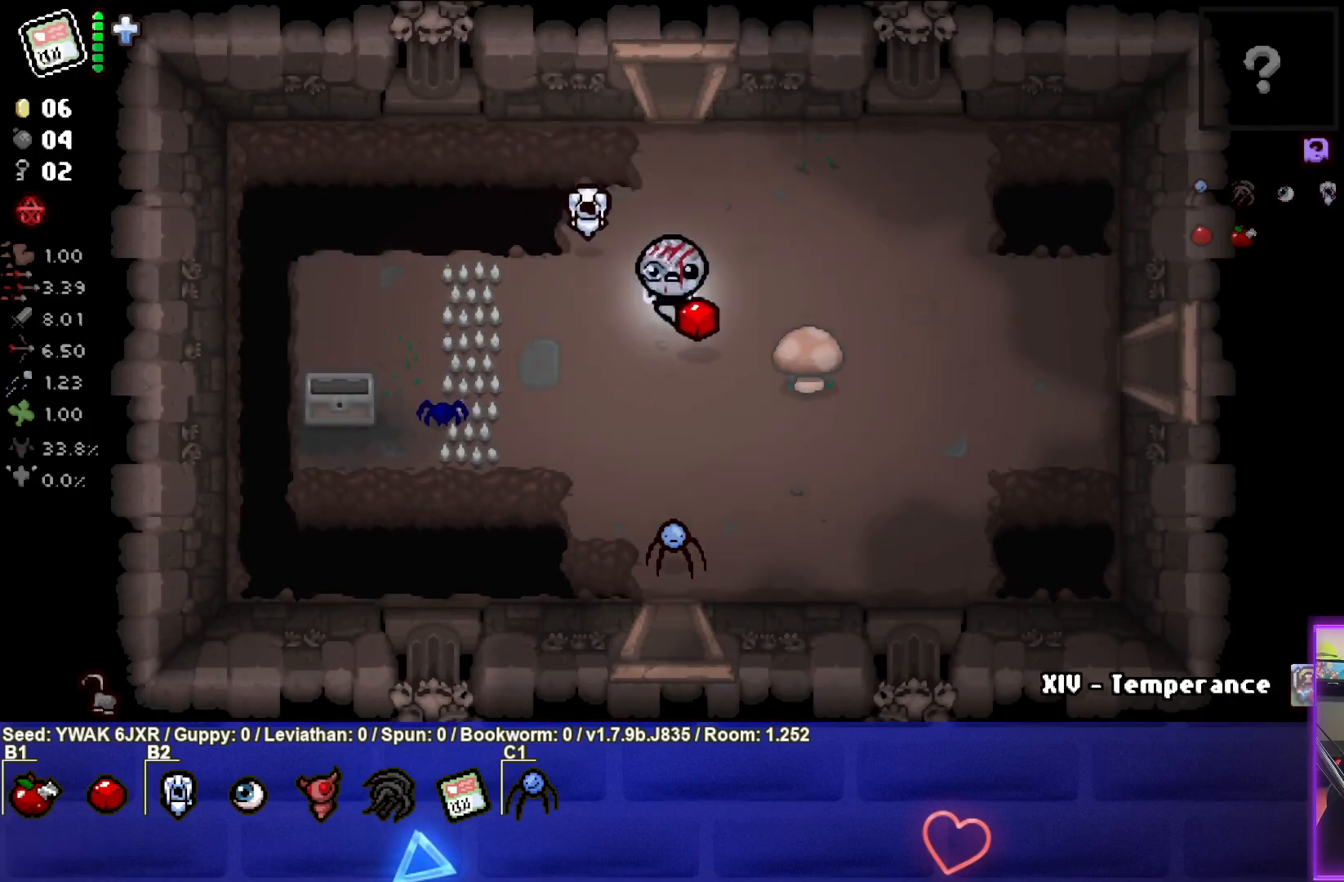
{"buttons": [], "left_stick": "center", "right_stick": "center", "events": [[67, "left_stick", "center"], [300, "R1", "down"], [400, "R1", "up"]]}
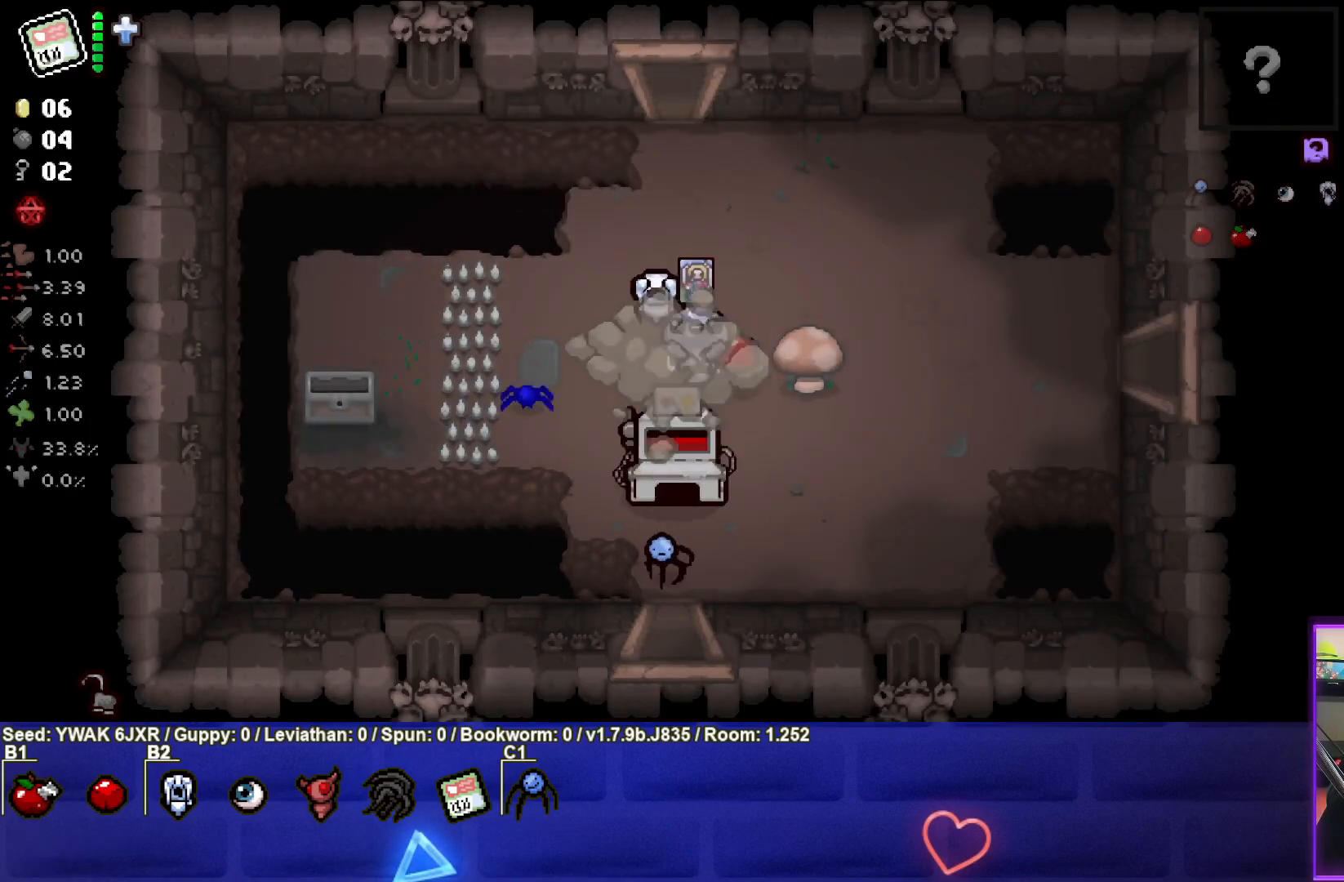
{"buttons": ["L1"], "left_stick": "up-right", "right_stick": "center", "events": [[200, "left_stick", "down-right"], [367, "left_stick", "center"], [400, "L1", "down"], [417, "left_stick", "up-right"]]}
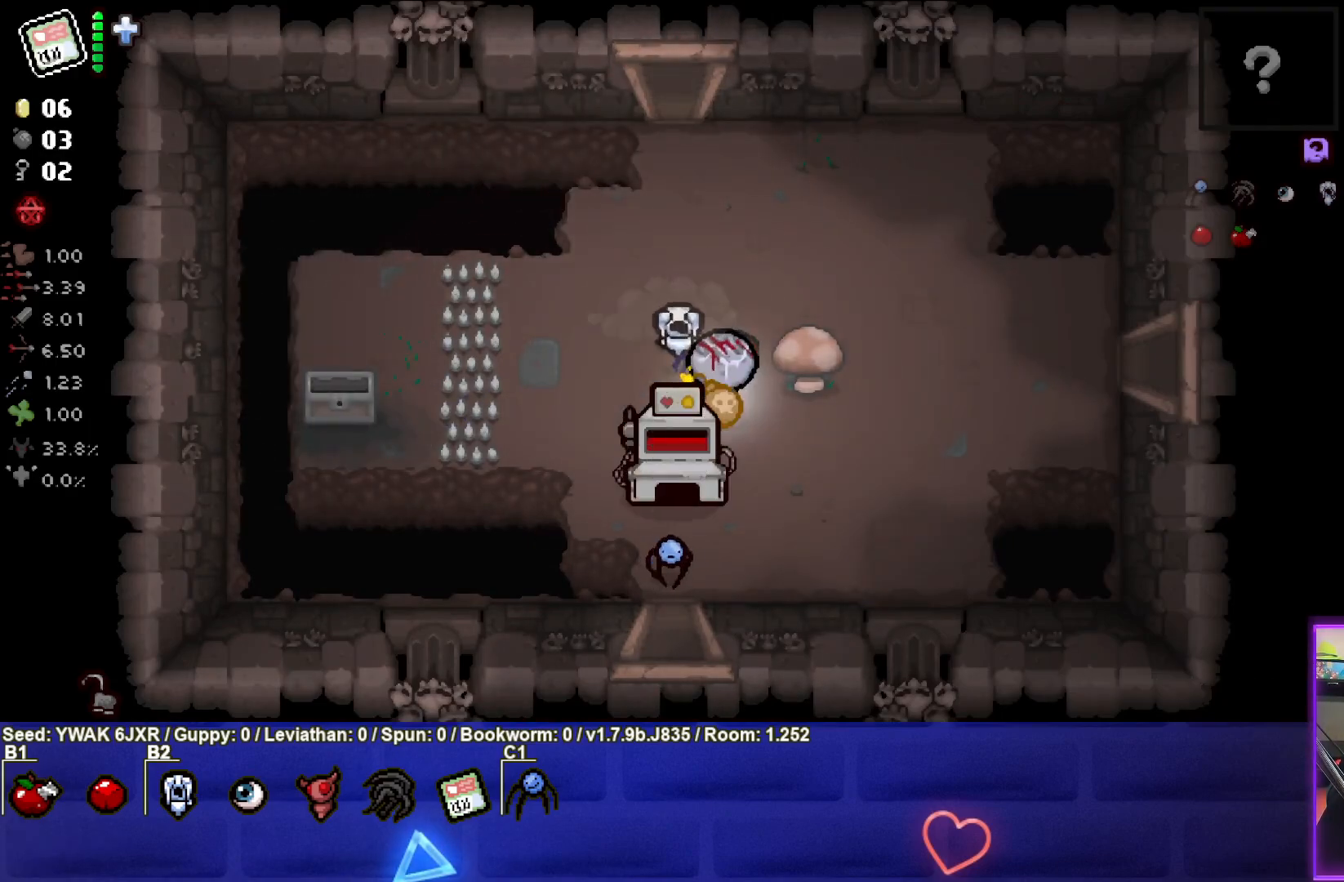
{"buttons": [], "left_stick": "up-right", "right_stick": "center", "events": [[17, "L1", "up"]]}
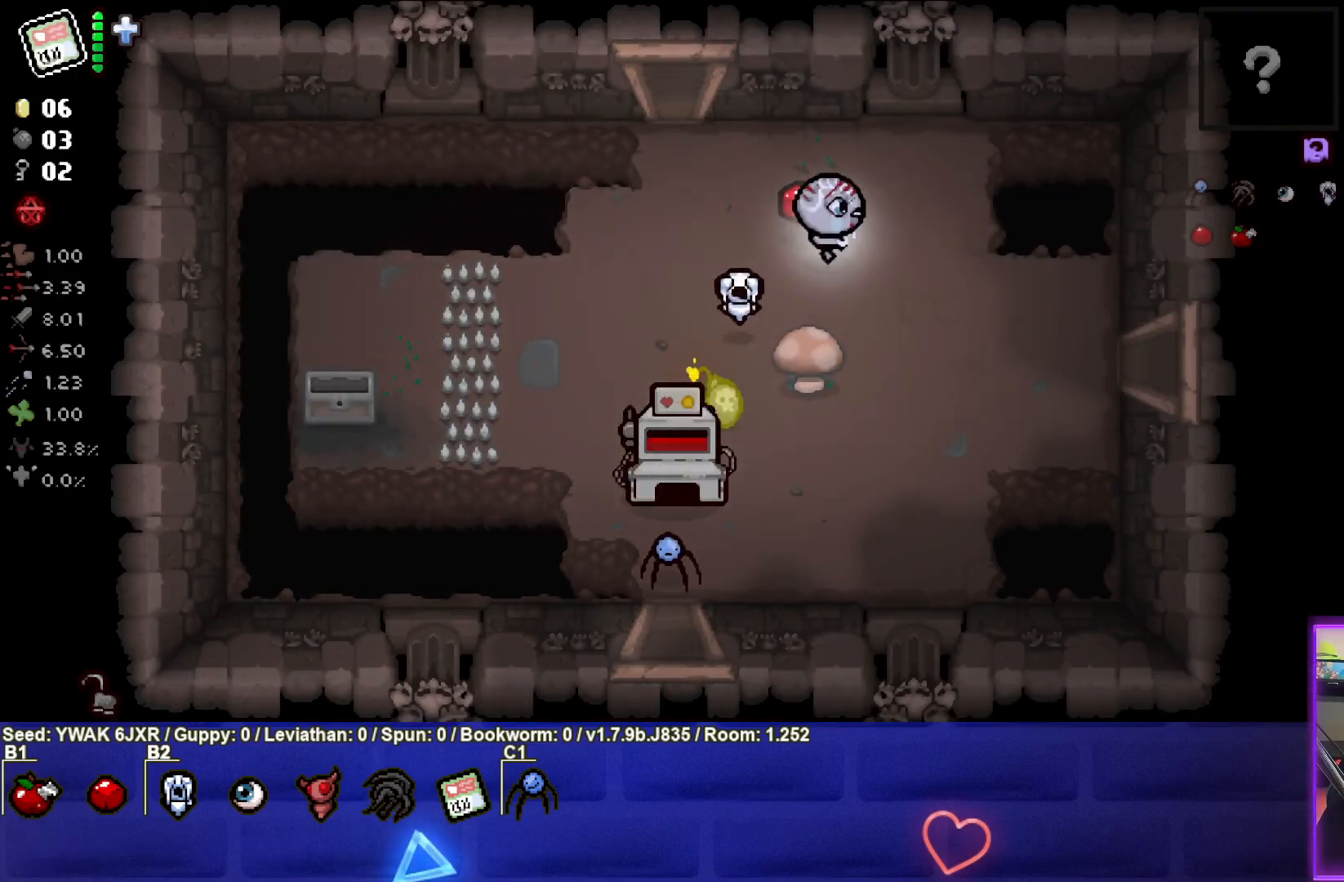
{"buttons": [], "left_stick": "center", "right_stick": "center", "events": [[467, "left_stick", "center"]]}
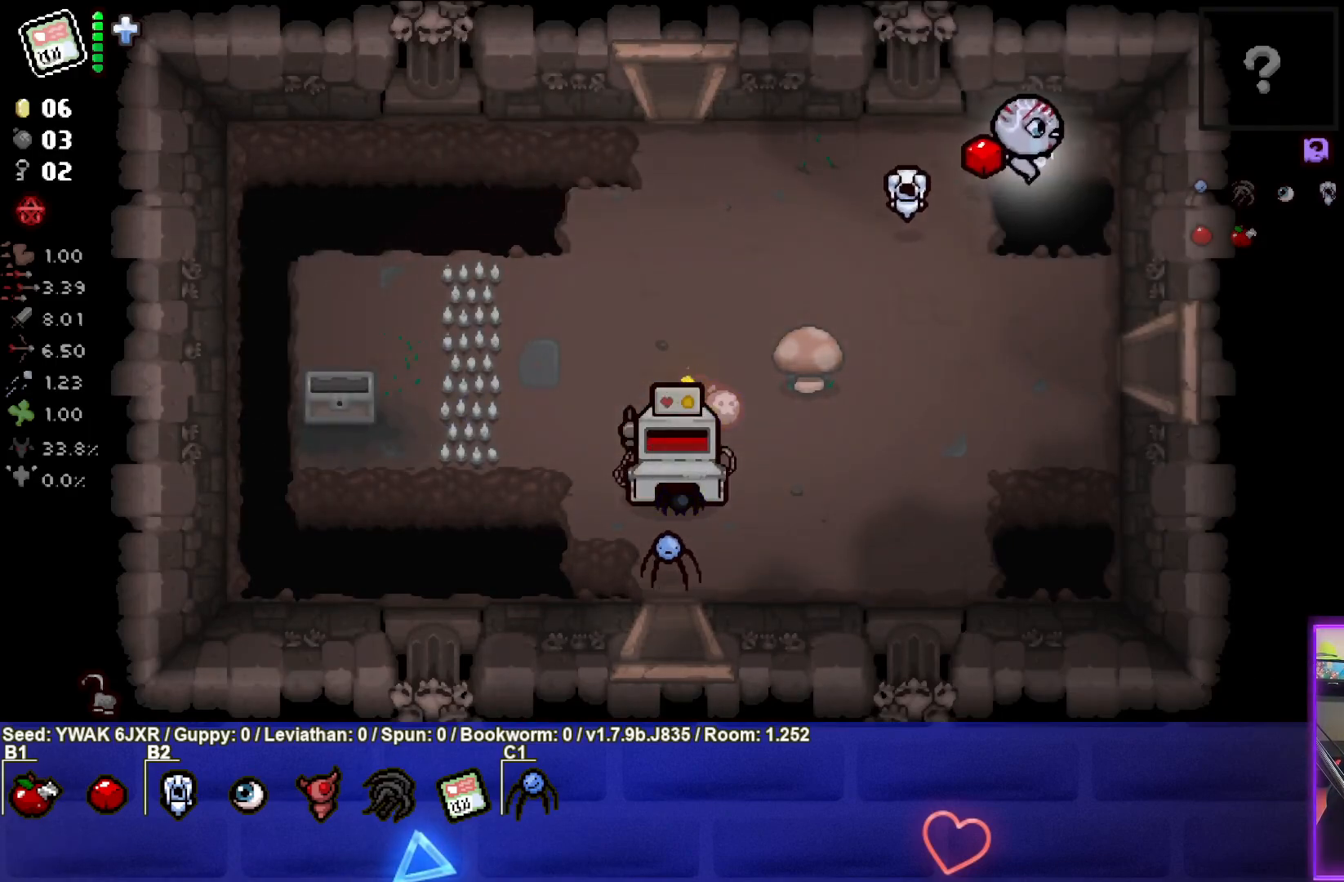
{"buttons": [], "left_stick": "center", "right_stick": "center", "events": [[100, "left_stick", "right"], [267, "left_stick", "center"]]}
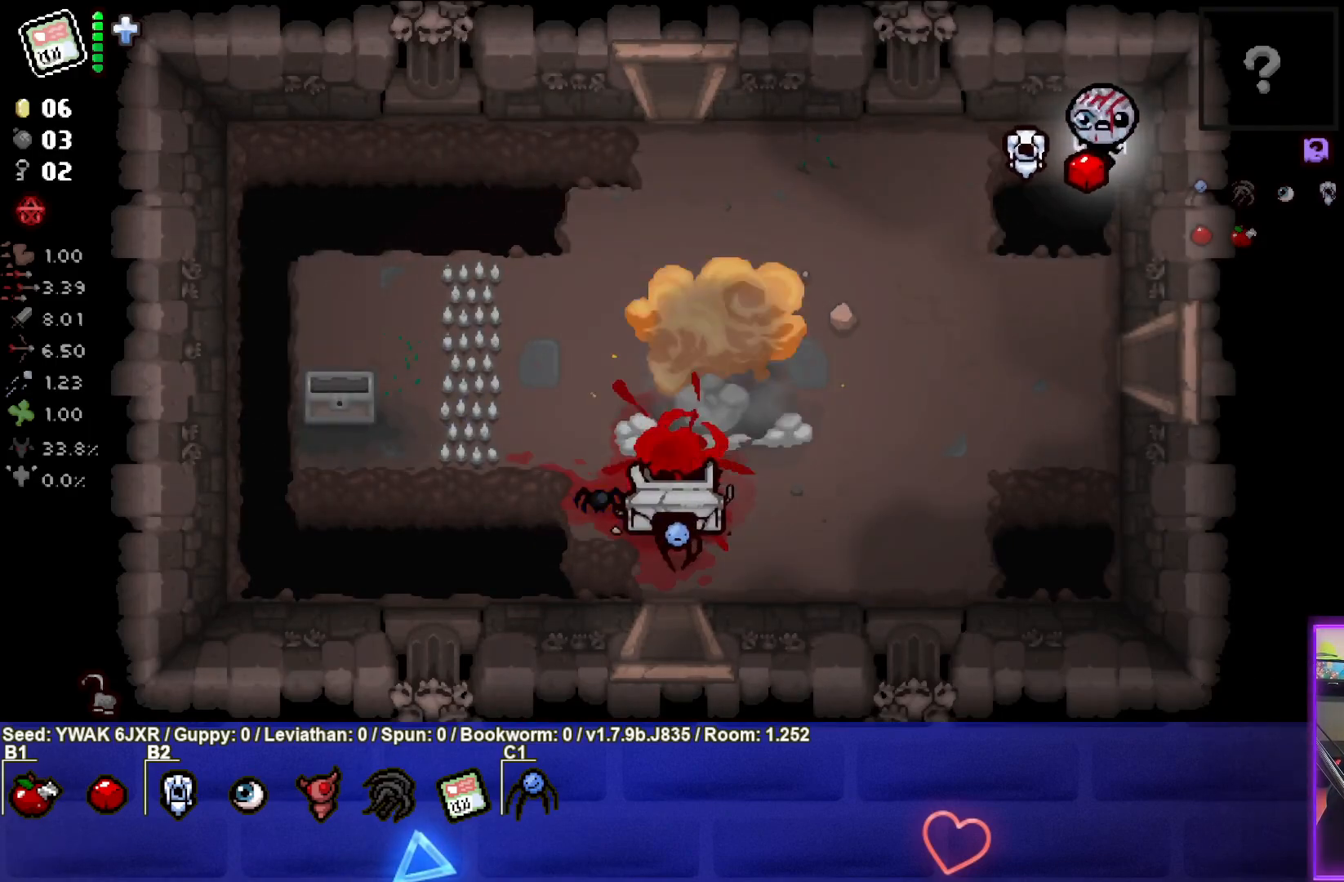
{"buttons": [], "left_stick": "down-left", "right_stick": "center", "events": [[217, "left_stick", "left"], [467, "left_stick", "down-left"]]}
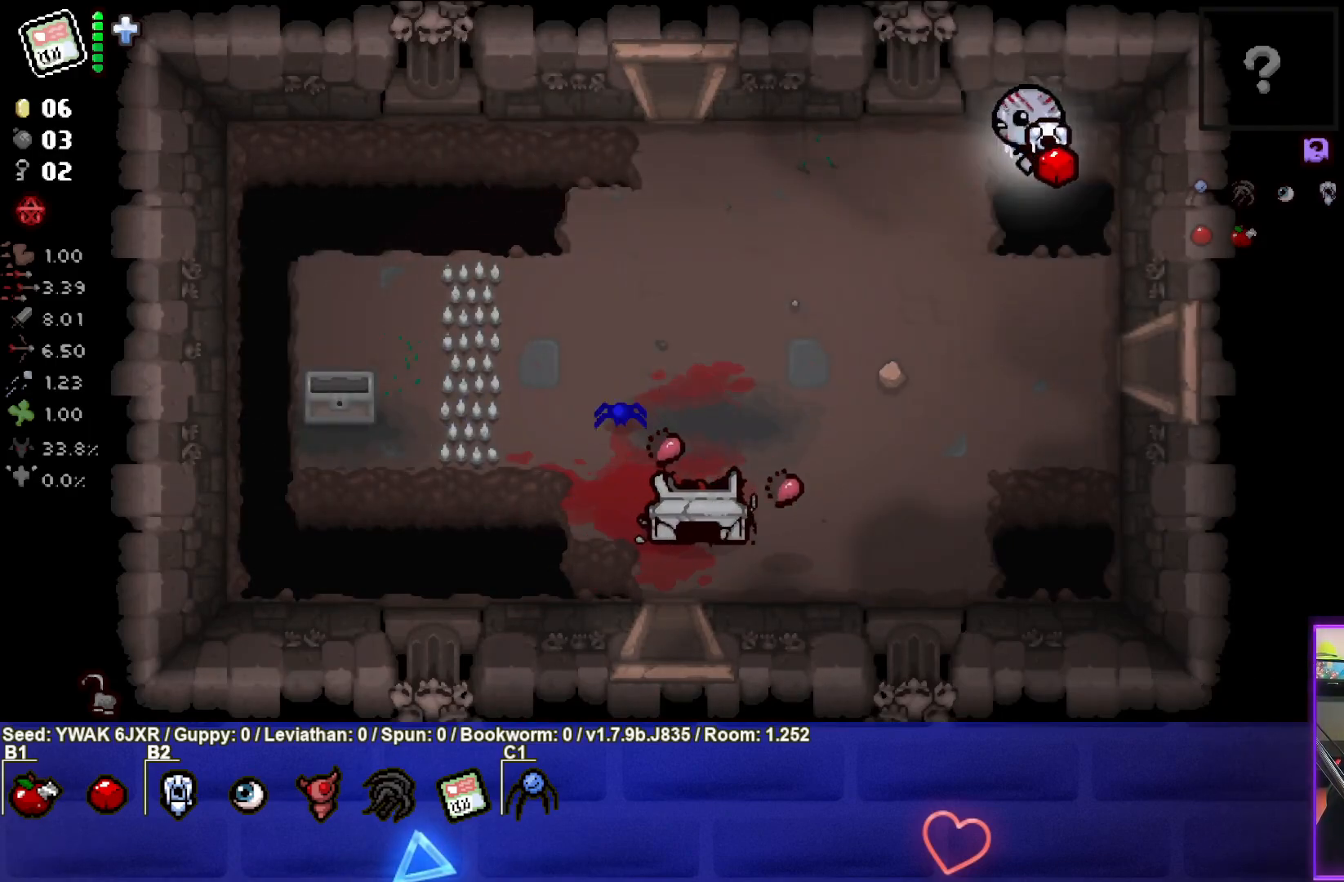
{"buttons": [], "left_stick": "up-left", "right_stick": "center", "events": [[167, "left_stick", "left"], [450, "left_stick", "up-left"]]}
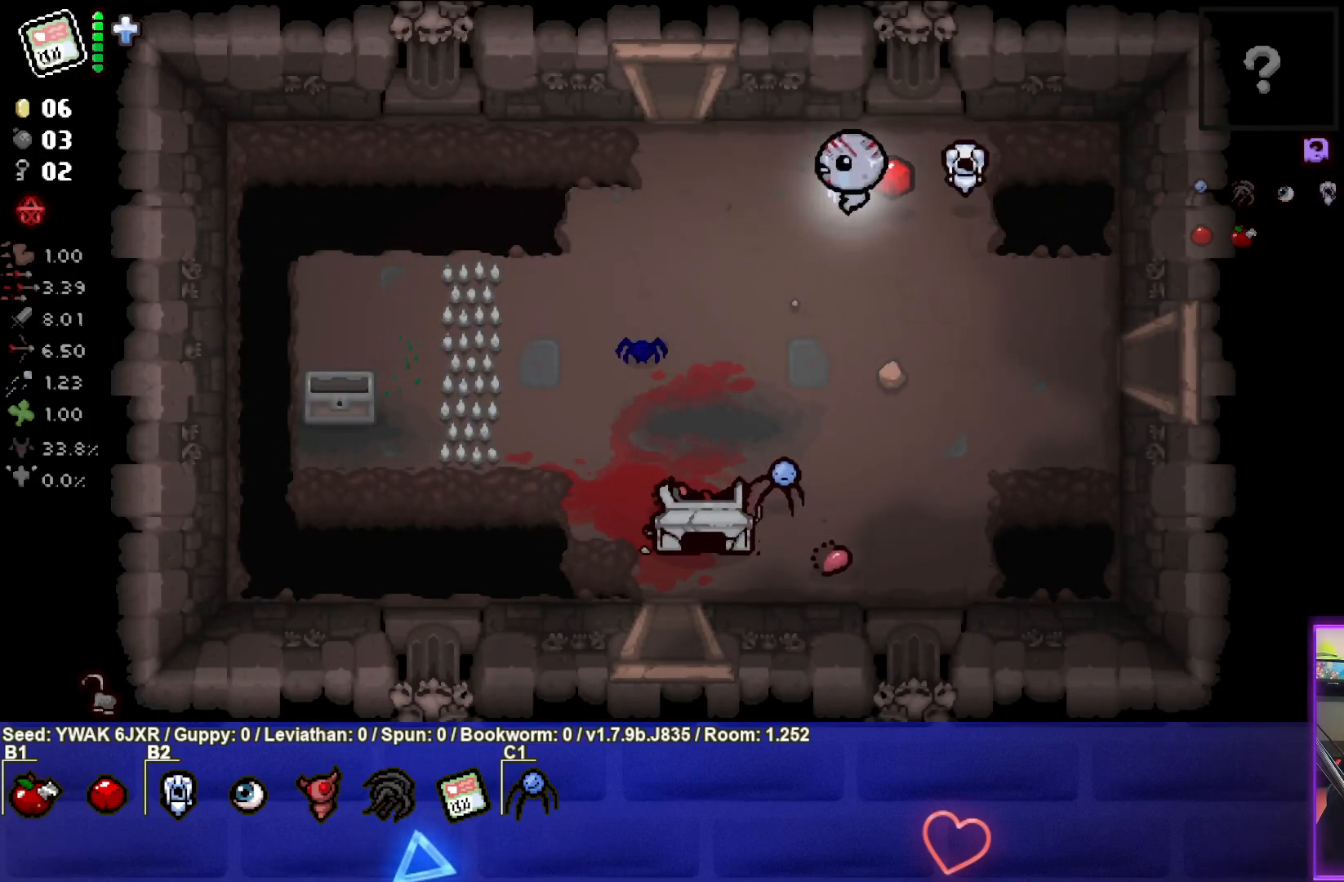
{"buttons": [], "left_stick": "up-left", "right_stick": "center", "events": []}
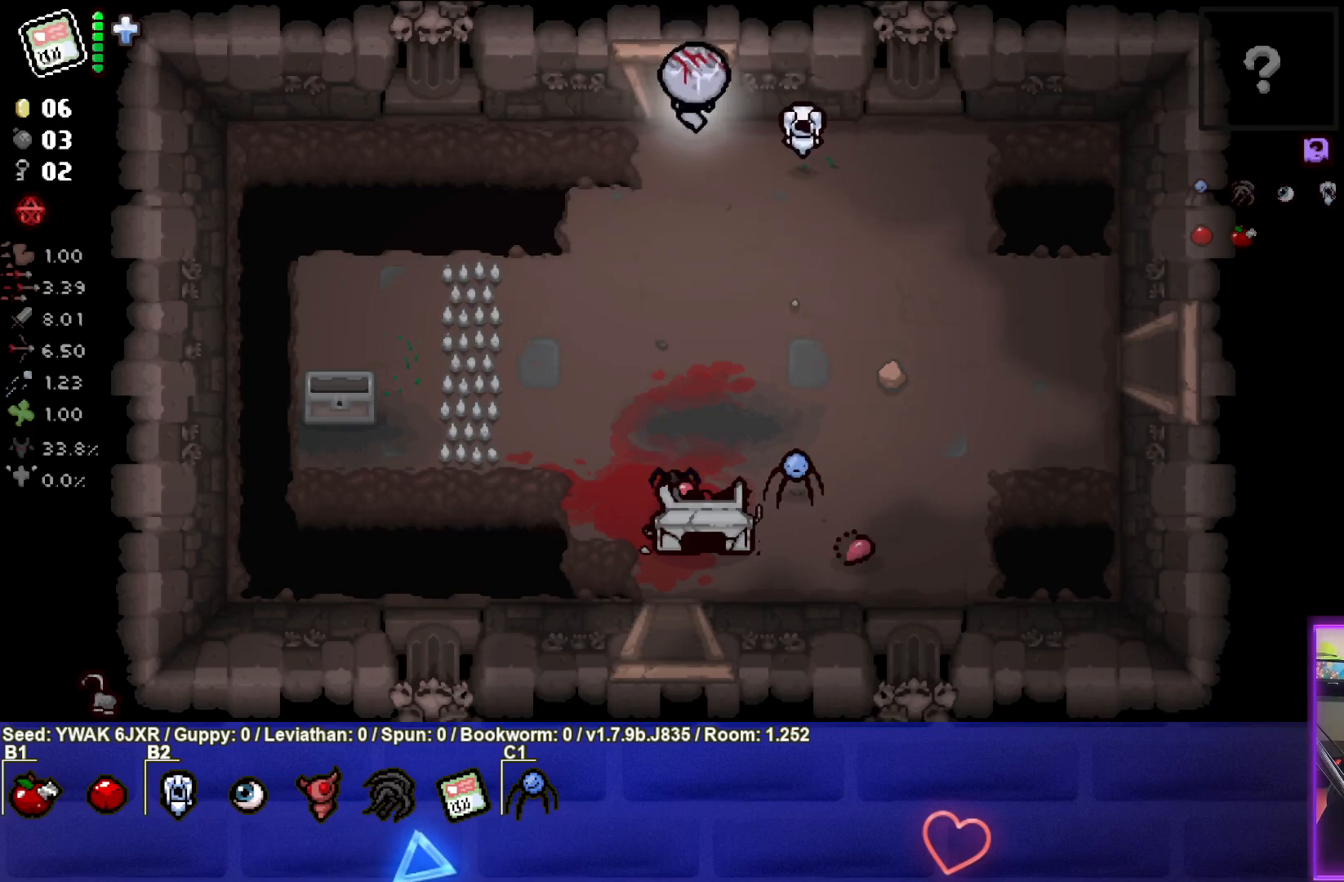
{"buttons": ["TRIANGLE"], "left_stick": "center", "right_stick": "center", "events": [[117, "left_stick", "up"], [350, "TRIANGLE", "down"], [367, "left_stick", "center"]]}
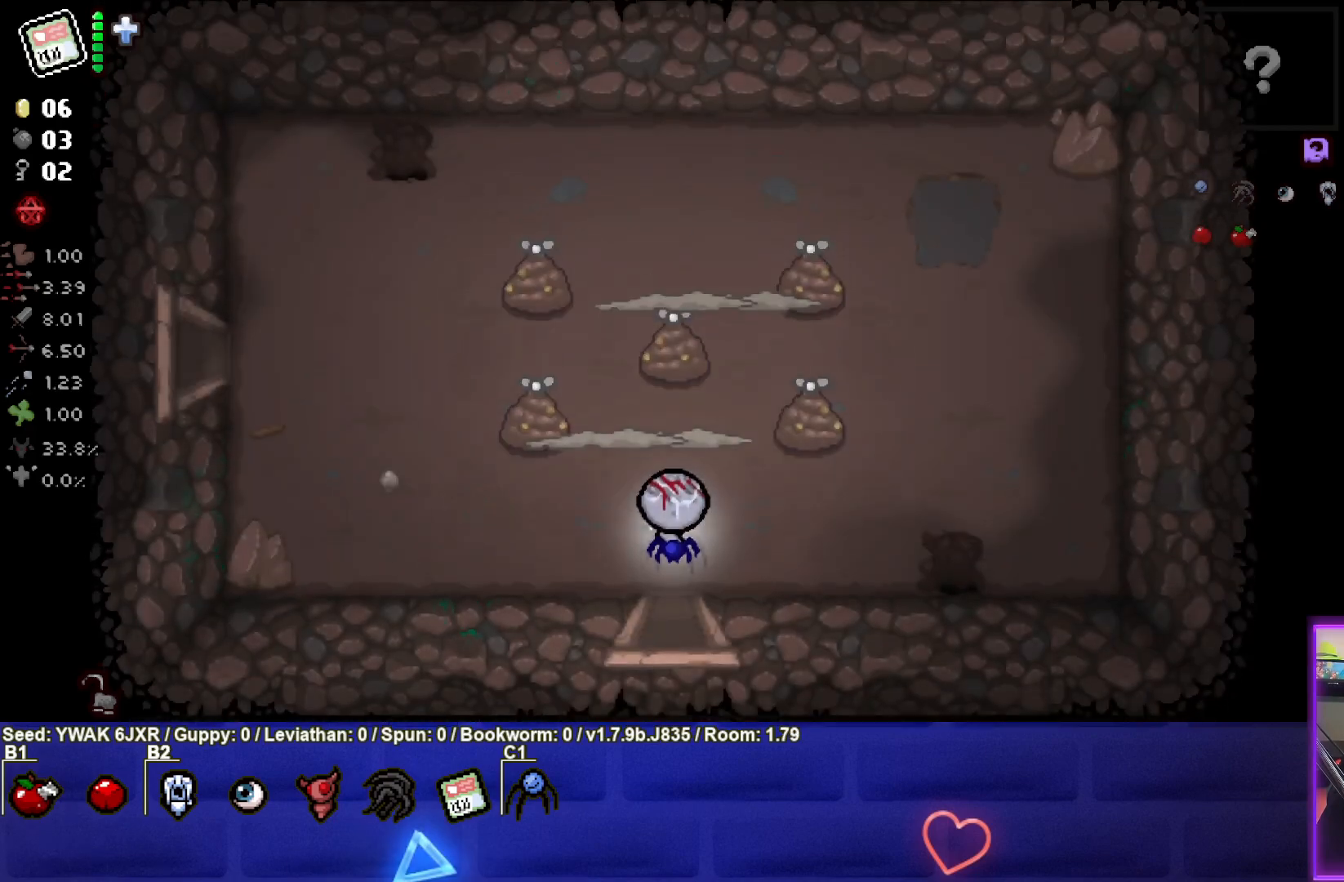
{"buttons": ["TRIANGLE"], "left_stick": "center", "right_stick": "center", "events": []}
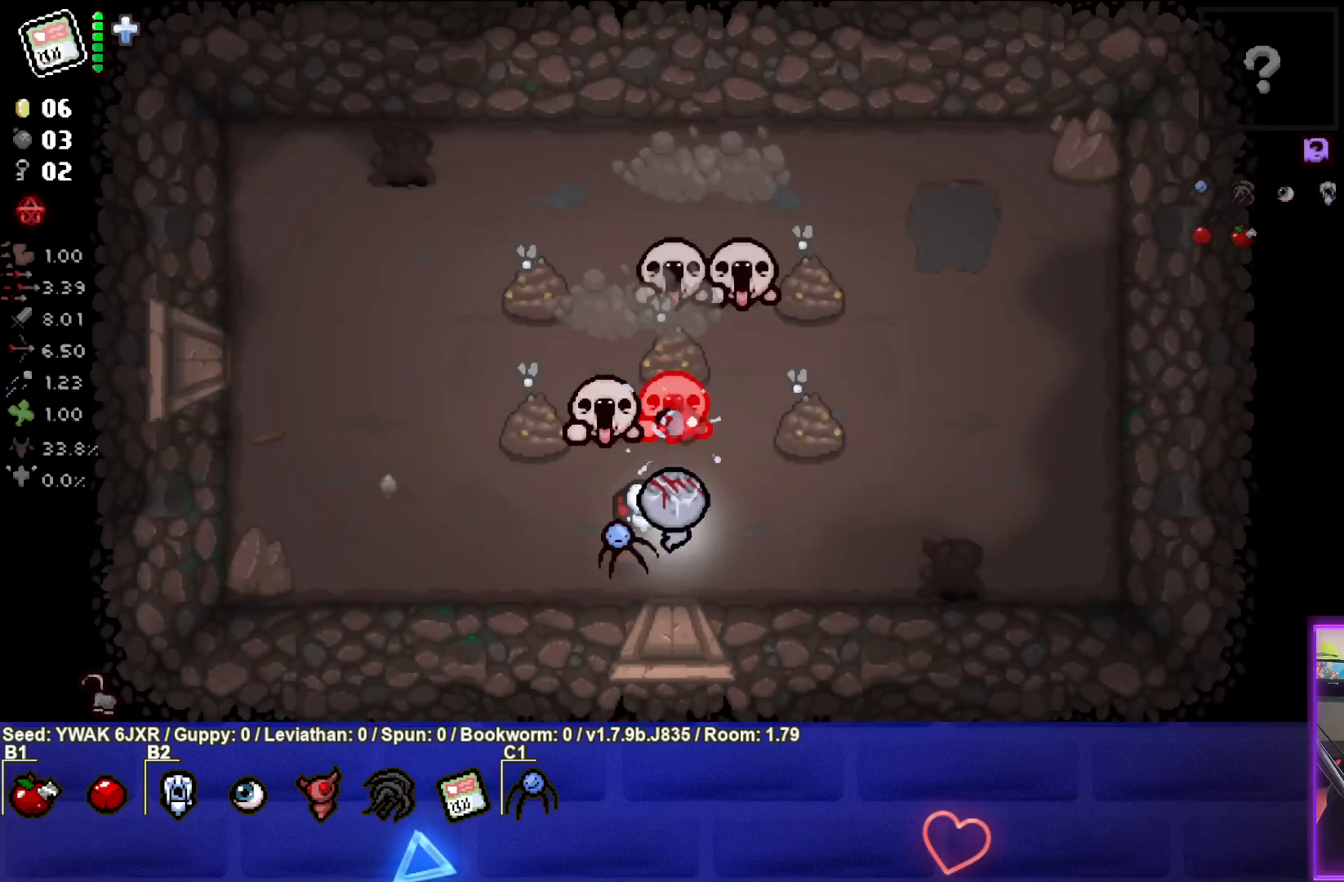
{"buttons": [], "left_stick": "left", "right_stick": "center", "events": [[17, "left_stick", "down-left"], [317, "left_stick", "left"], [500, "TRIANGLE", "up"]]}
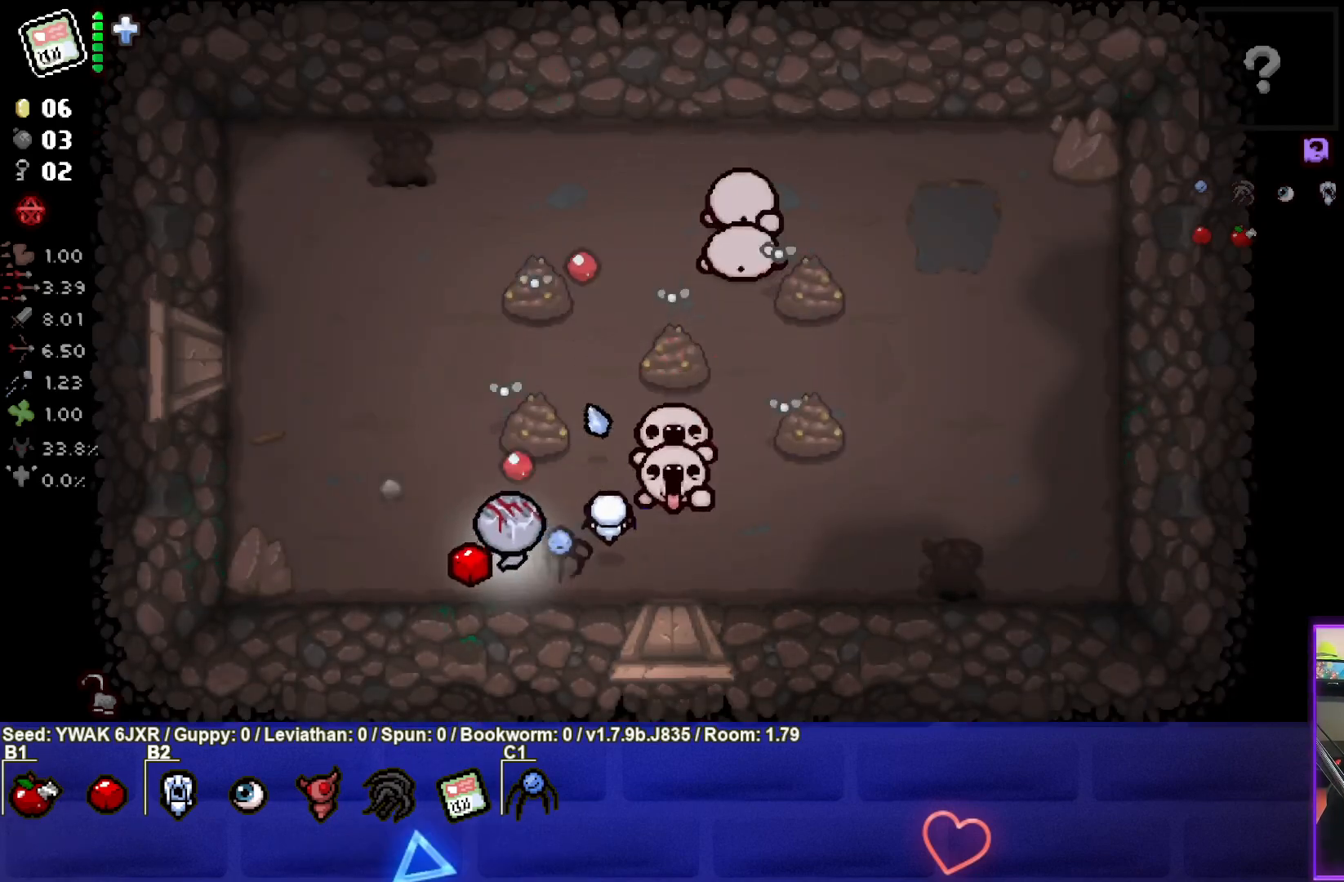
{"buttons": ["CIRCLE"], "left_stick": "center", "right_stick": "center", "events": [[100, "left_stick", "up-left"], [133, "CIRCLE", "down"], [350, "left_stick", "down-left"], [467, "left_stick", "center"]]}
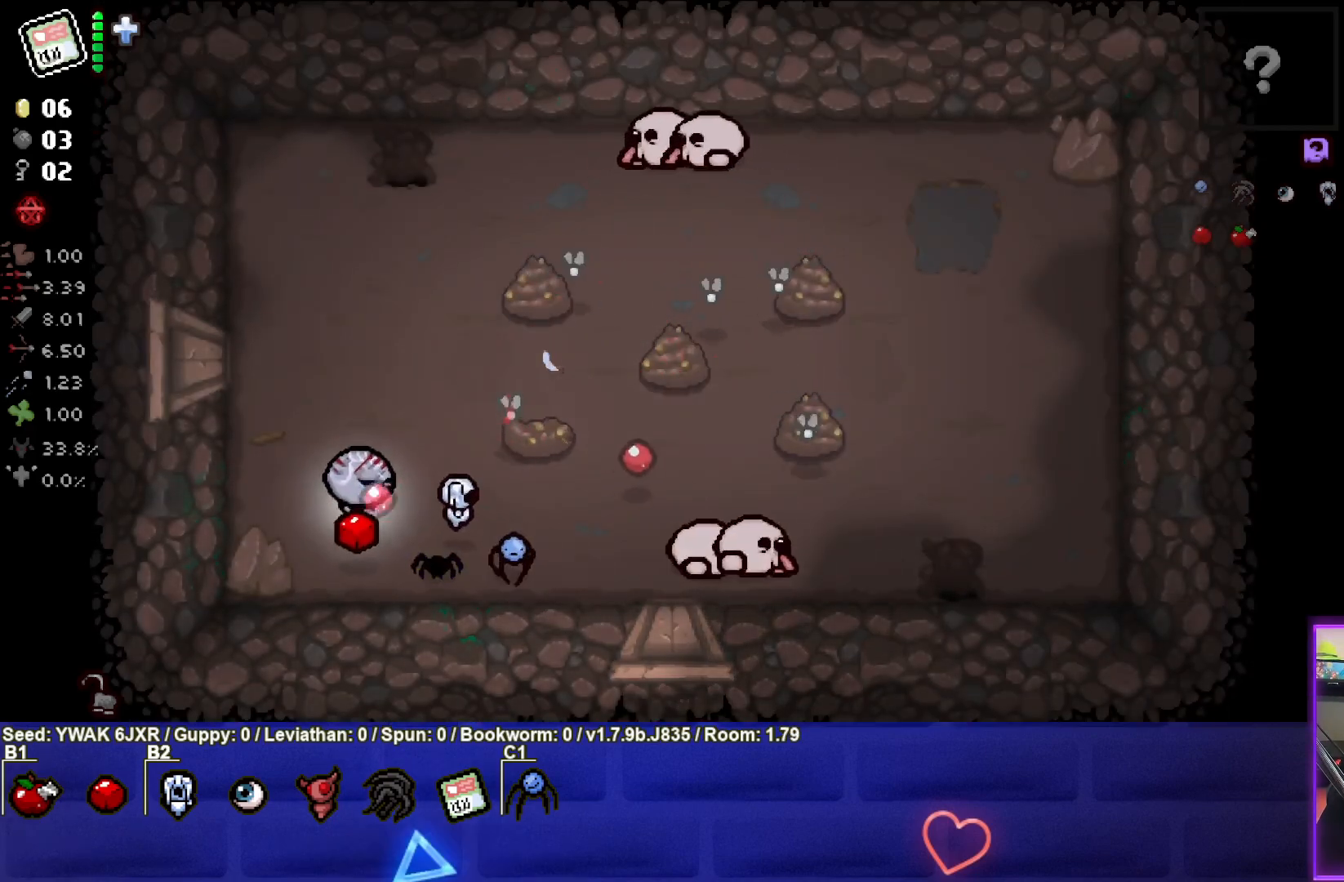
{"buttons": ["CIRCLE"], "left_stick": "center", "right_stick": "center", "events": [[200, "left_stick", "left"], [267, "left_stick", "up-left"], [483, "left_stick", "center"]]}
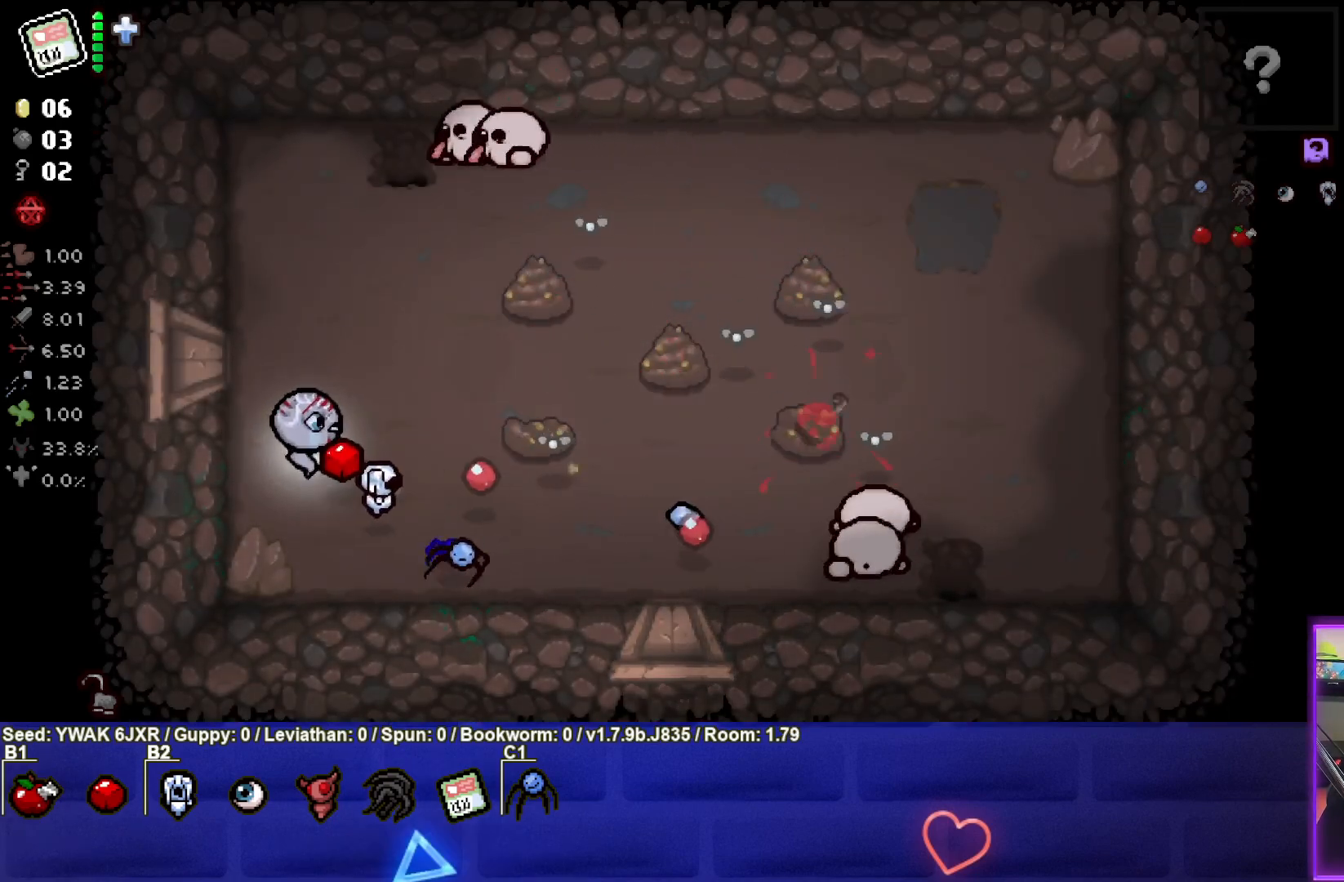
{"buttons": ["CIRCLE"], "left_stick": "left", "right_stick": "center", "events": [[133, "left_stick", "right"], [267, "left_stick", "center"], [333, "left_stick", "left"]]}
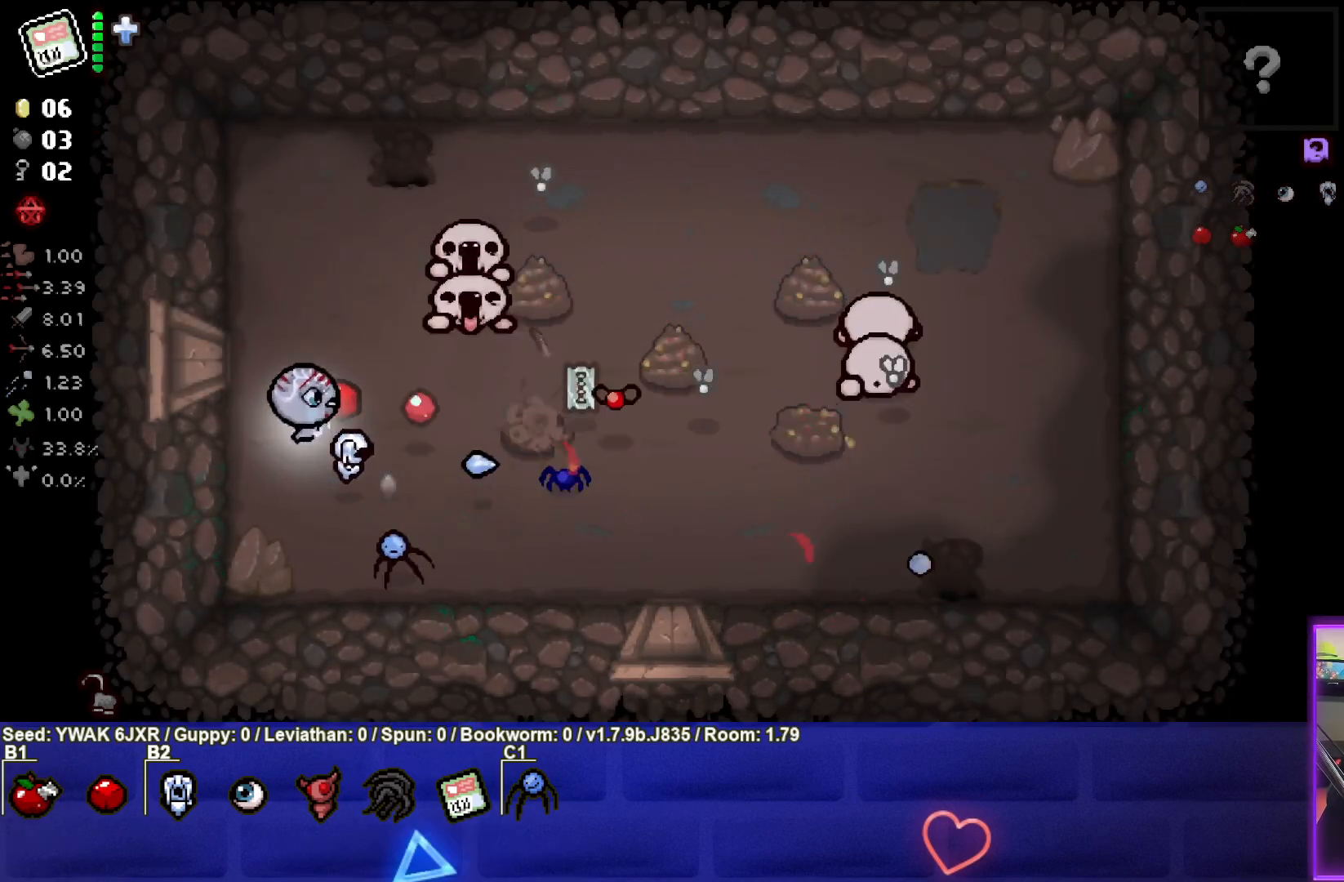
{"buttons": ["CIRCLE"], "left_stick": "down-left", "right_stick": "center", "events": [[100, "left_stick", "down-left"]]}
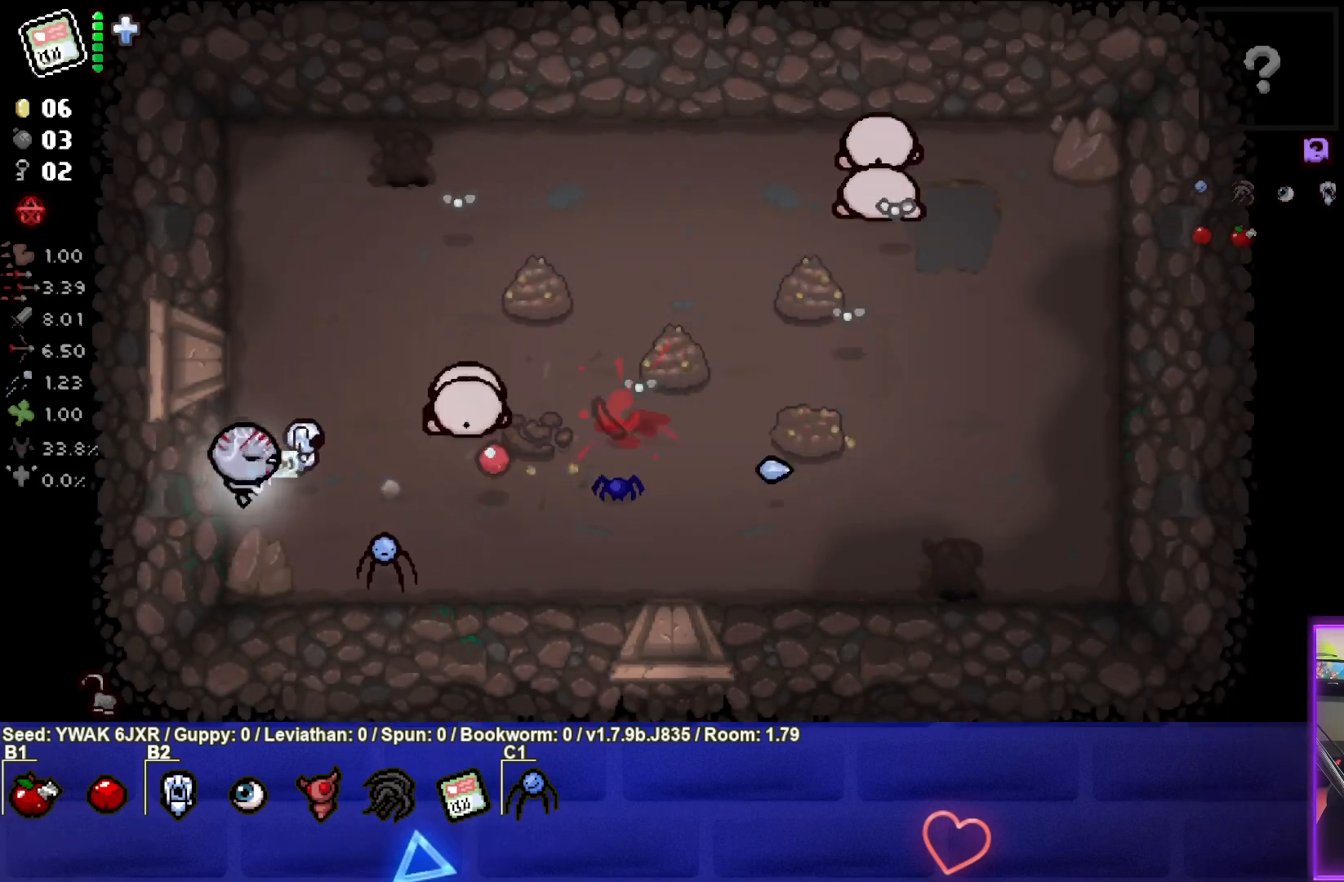
{"buttons": ["CIRCLE"], "left_stick": "down-left", "right_stick": "center", "events": [[133, "left_stick", "center"], [183, "left_stick", "up"], [317, "left_stick", "center"], [383, "left_stick", "down-left"]]}
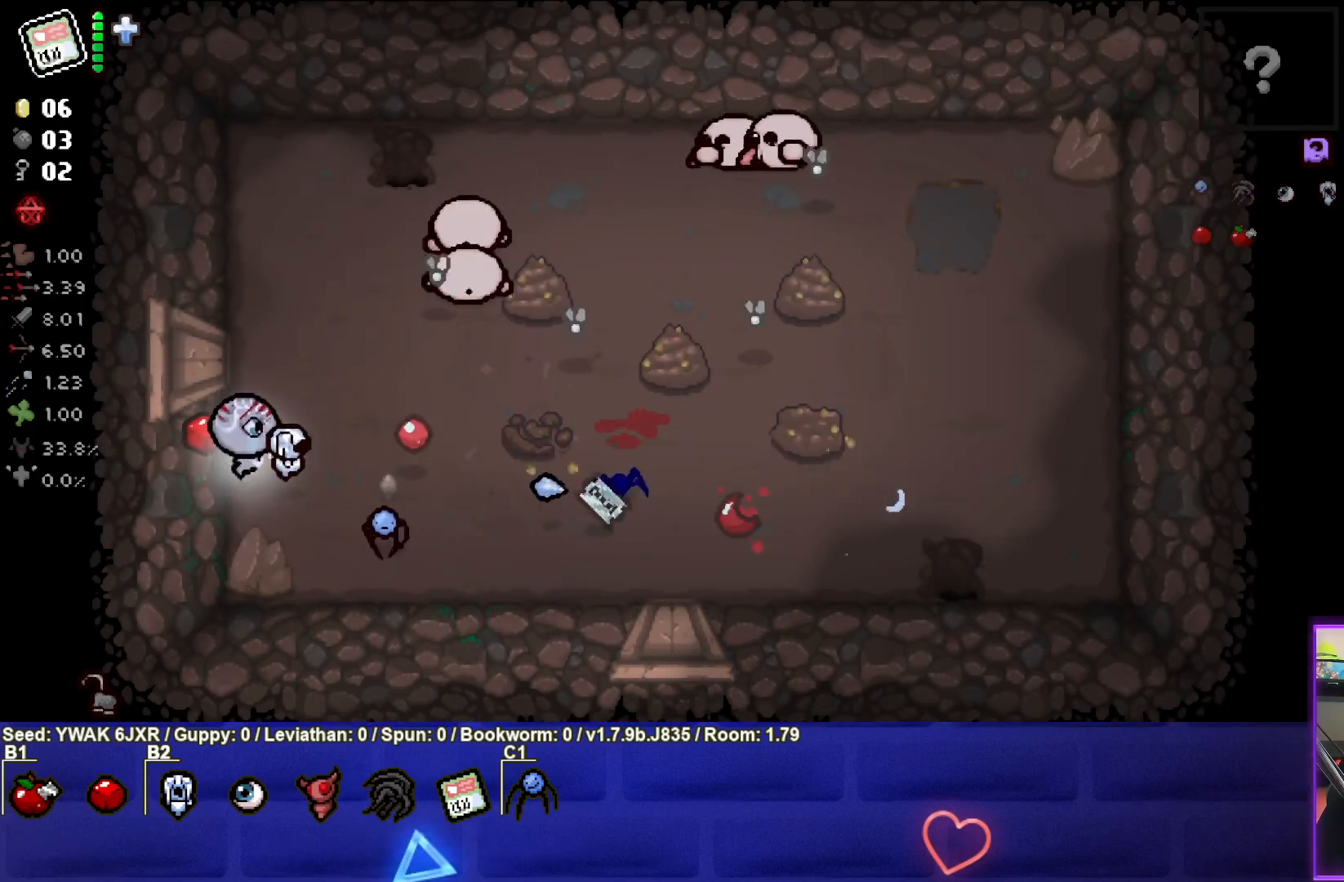
{"buttons": ["CIRCLE"], "left_stick": "center", "right_stick": "center", "events": [[33, "left_stick", "up-left"], [417, "left_stick", "center"]]}
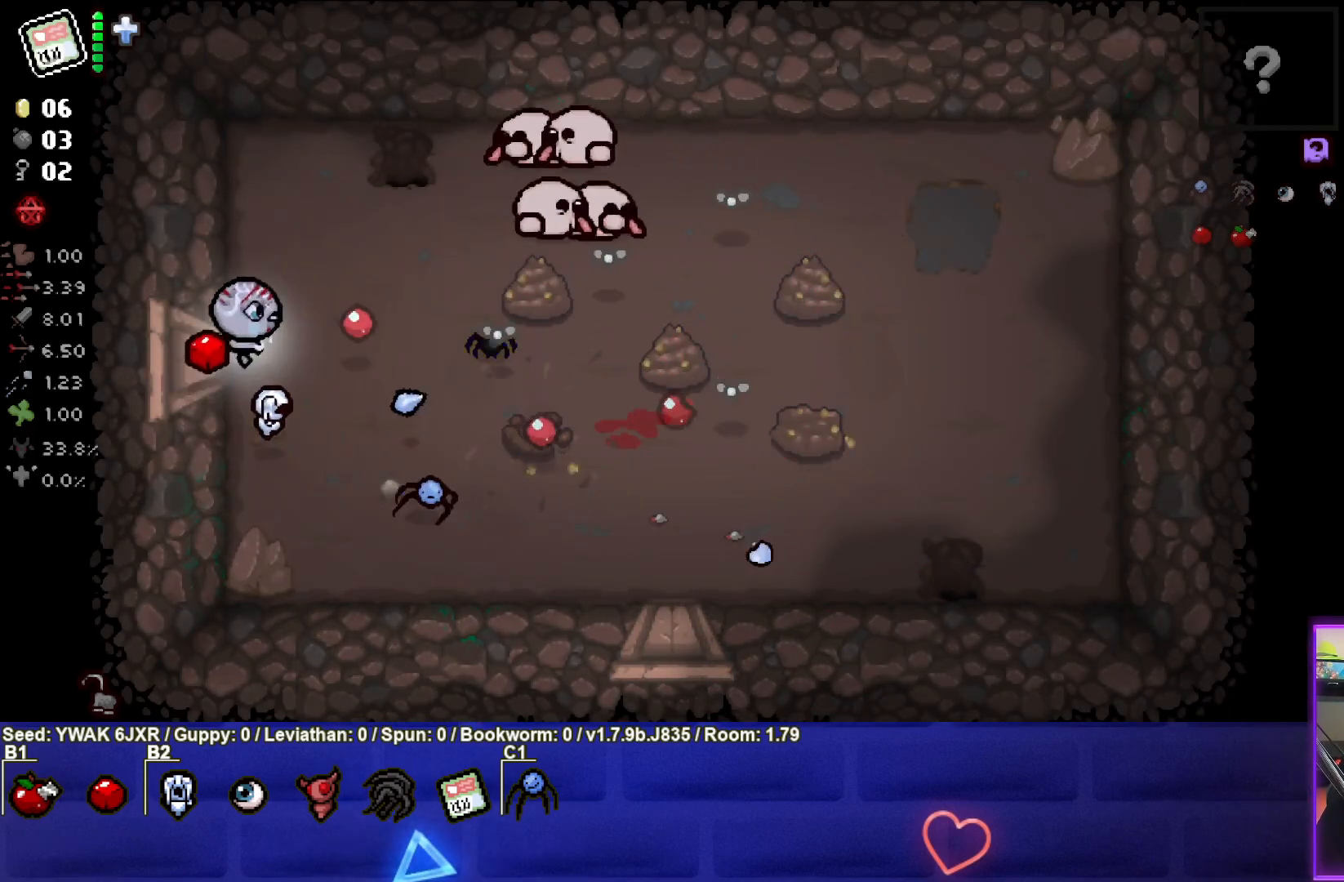
{"buttons": ["TRIANGLE"], "left_stick": "down-right", "right_stick": "center", "events": [[67, "left_stick", "down"], [167, "CIRCLE", "up"], [283, "TRIANGLE", "down"], [450, "left_stick", "down-right"]]}
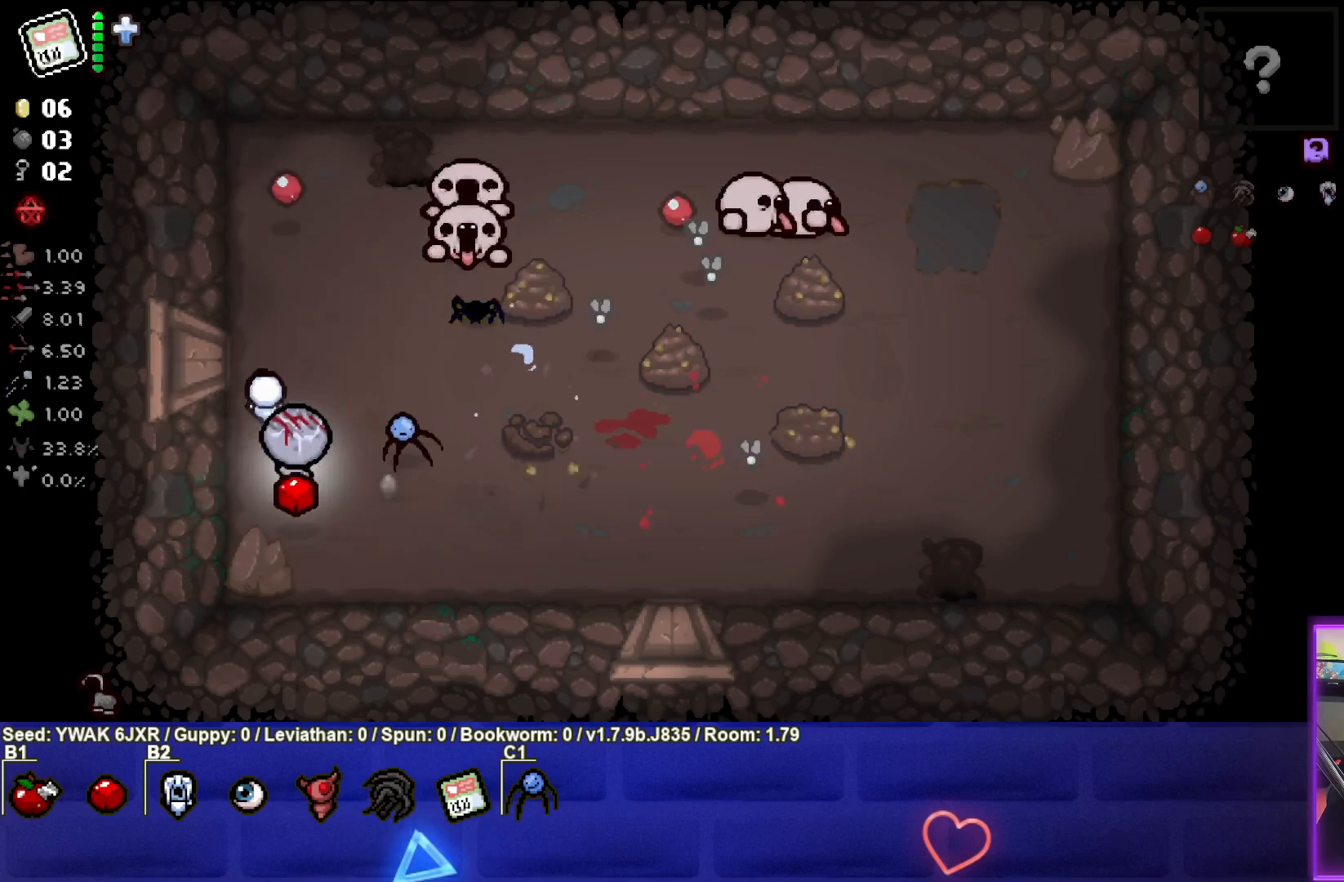
{"buttons": ["TRIANGLE"], "left_stick": "down-left", "right_stick": "center", "events": [[150, "left_stick", "center"], [200, "left_stick", "down"], [317, "left_stick", "down-left"]]}
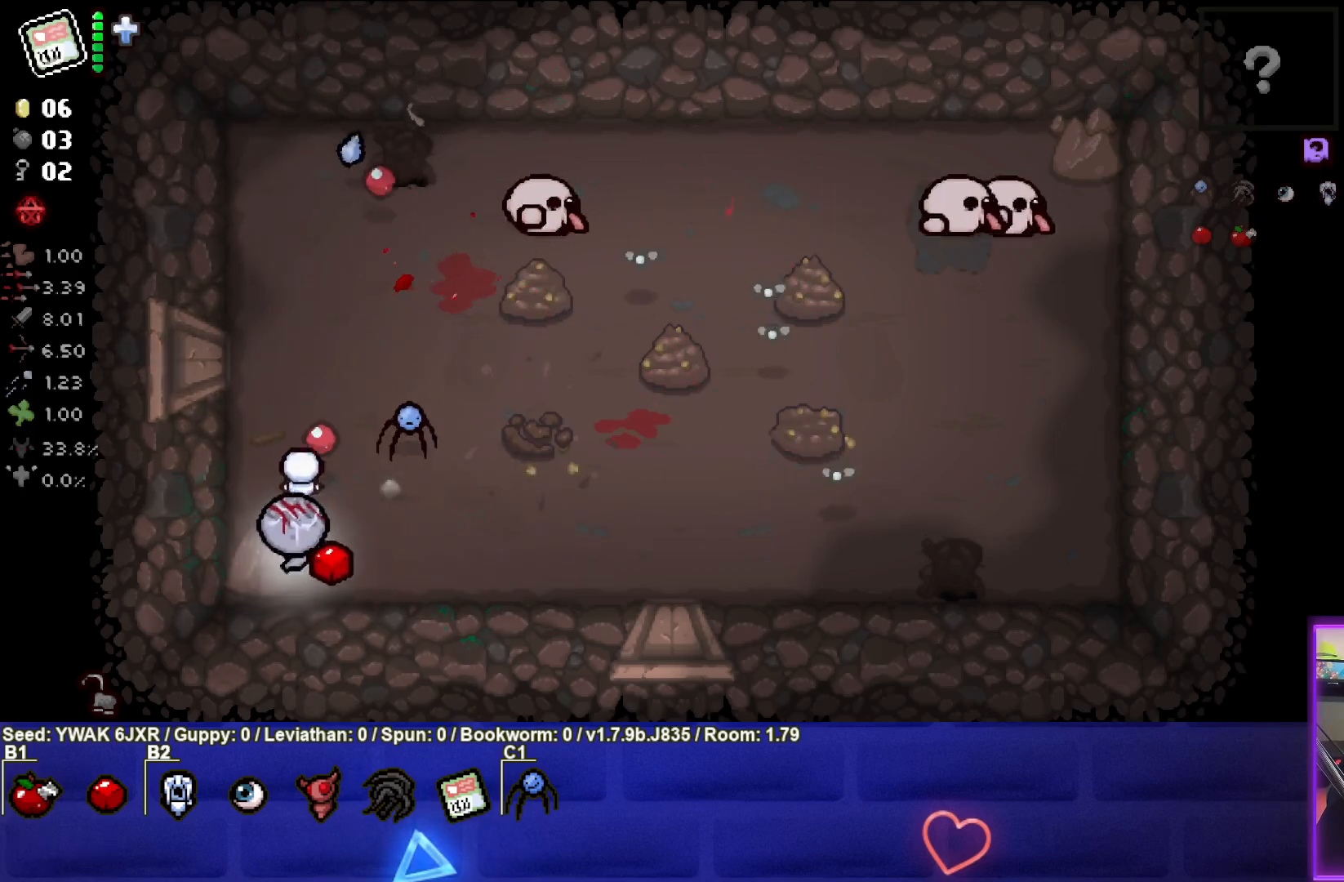
{"buttons": ["CIRCLE"], "left_stick": "up", "right_stick": "center", "events": [[67, "left_stick", "center"], [150, "TRIANGLE", "up"], [250, "left_stick", "up"], [267, "CIRCLE", "down"]]}